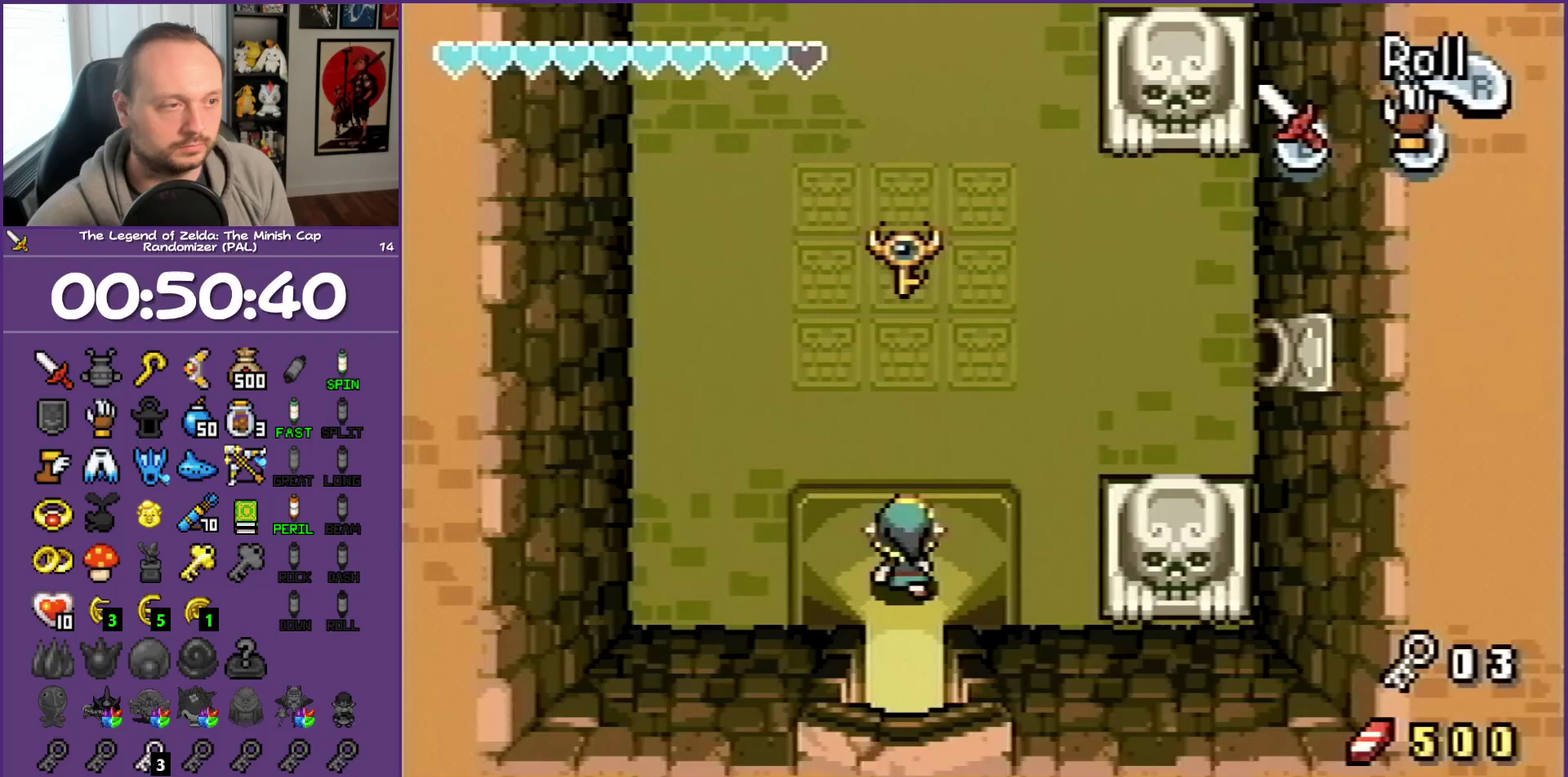
Gameplay with a controller (Nintendo layout); each line is a JSON object with the inputs held at the frame after it. "events" lists button and stick changes between this image and that frame as [ms after this image, input, new state], when the widget could be followed in between. Not read: L3 R3 START.
{"buttons": ["B", "DPAD_DOWN", "DPAD_LEFT"], "events": [[383, "R1", "up"], [433, "DPAD_LEFT", "down"], [467, "B", "down"], [467, "DPAD_UP", "up"], [483, "DPAD_DOWN", "down"]]}
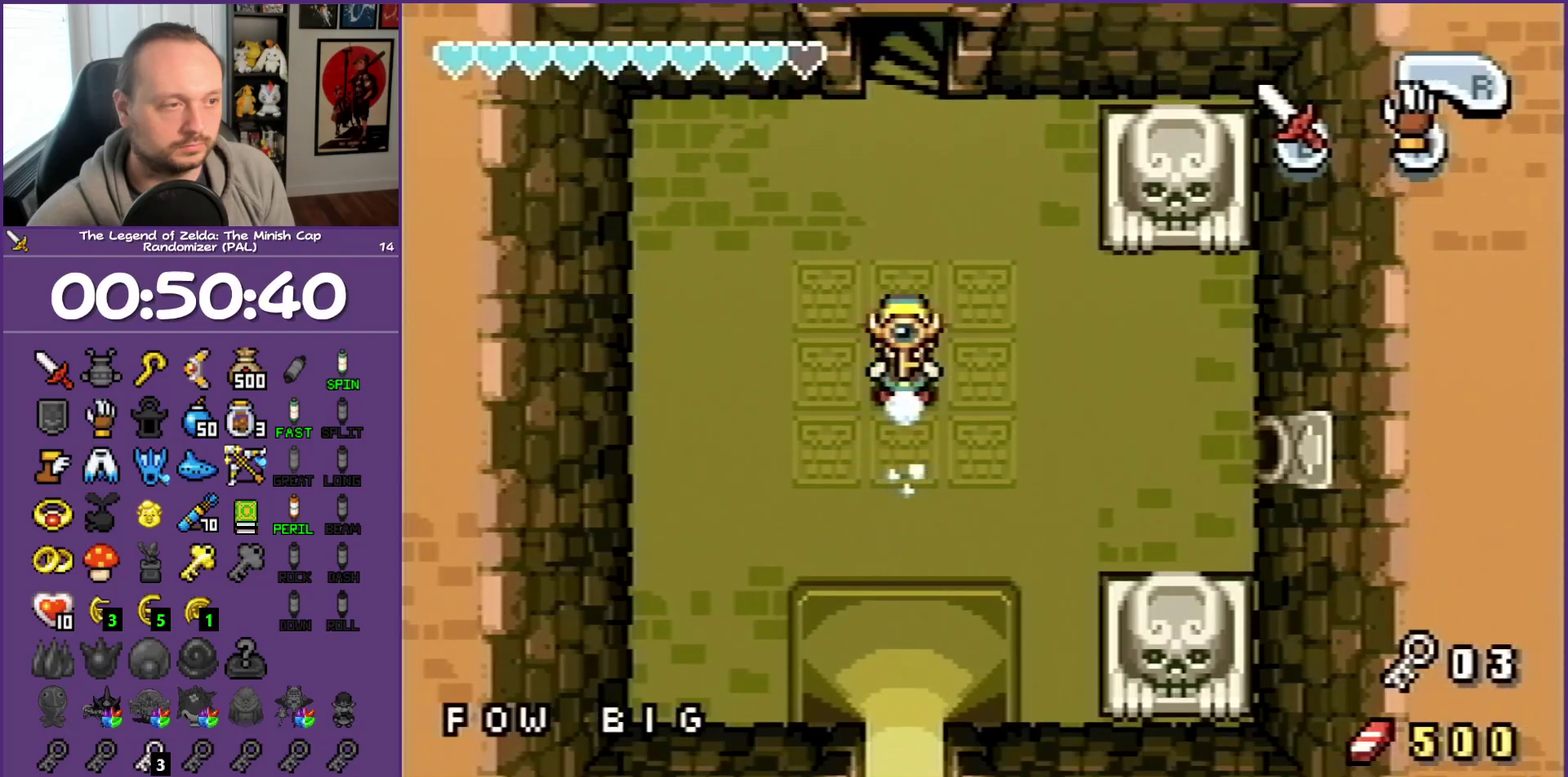
{"buttons": ["B", "DPAD_LEFT"]}
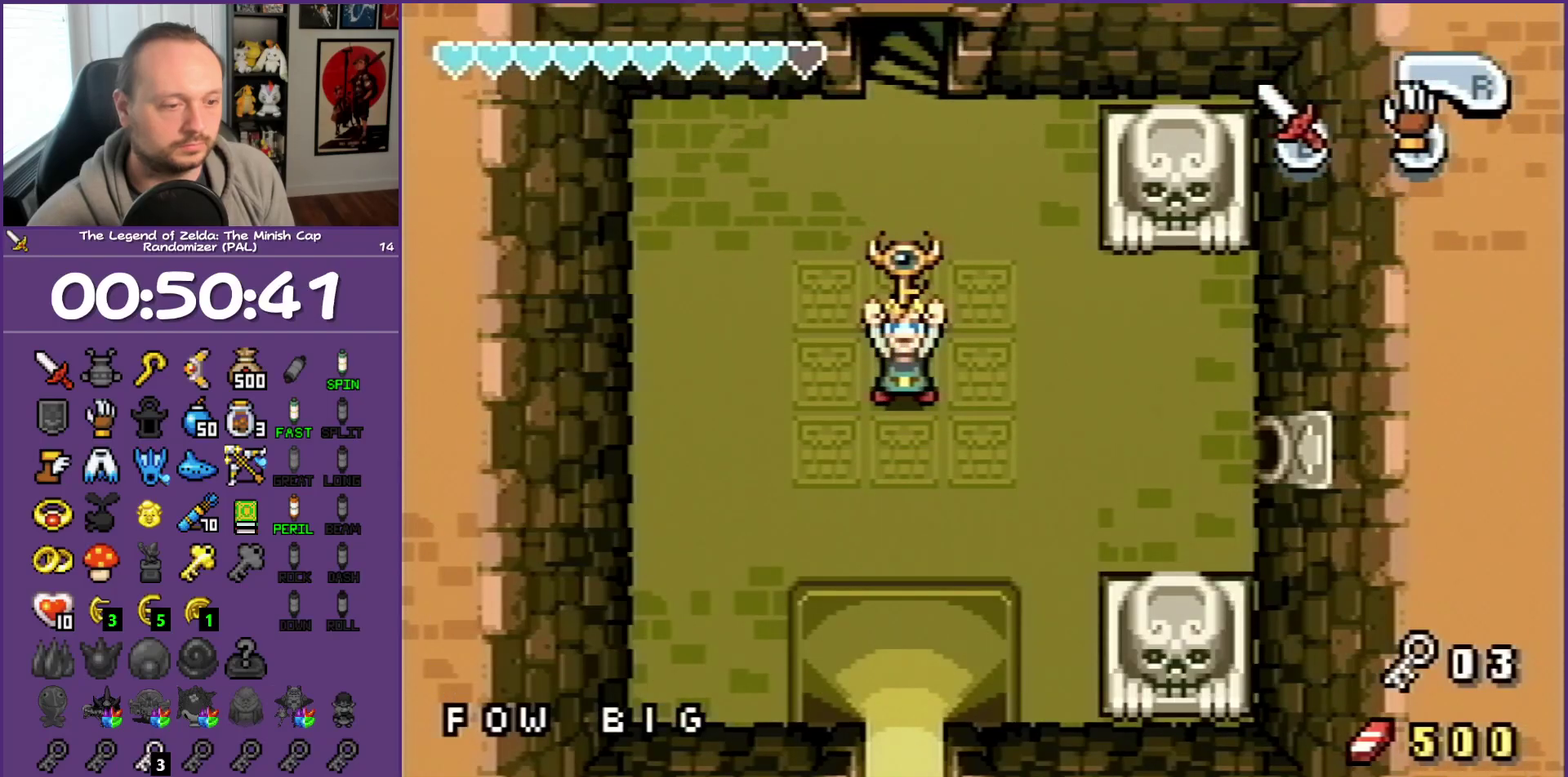
{"buttons": ["DPAD_DOWN"], "events": [[17, "DPAD_DOWN", "down"], [33, "DPAD_LEFT", "up"], [67, "B", "up"]]}
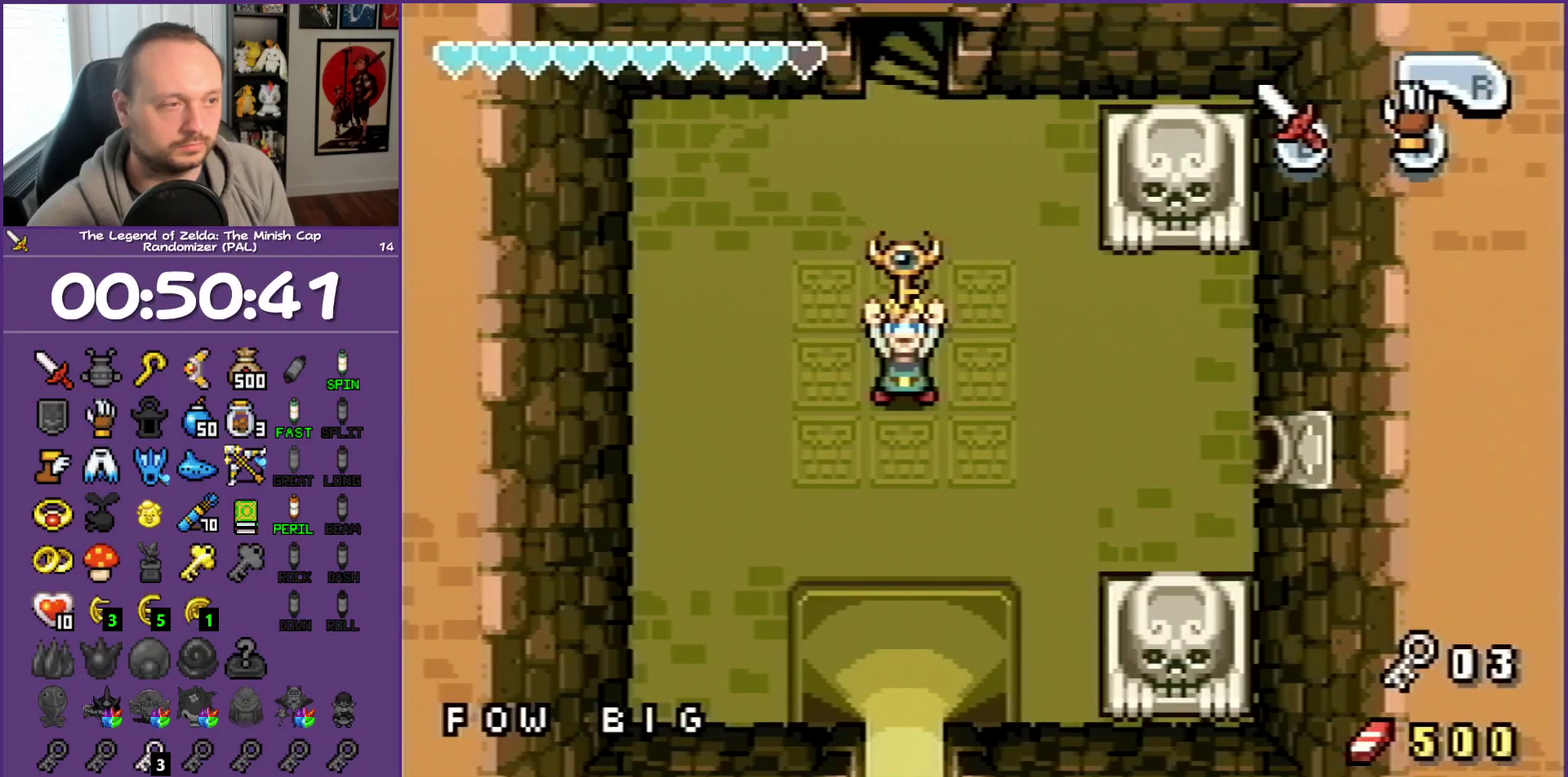
{"buttons": ["R1", "DPAD_DOWN"], "events": [[400, "R1", "down"]]}
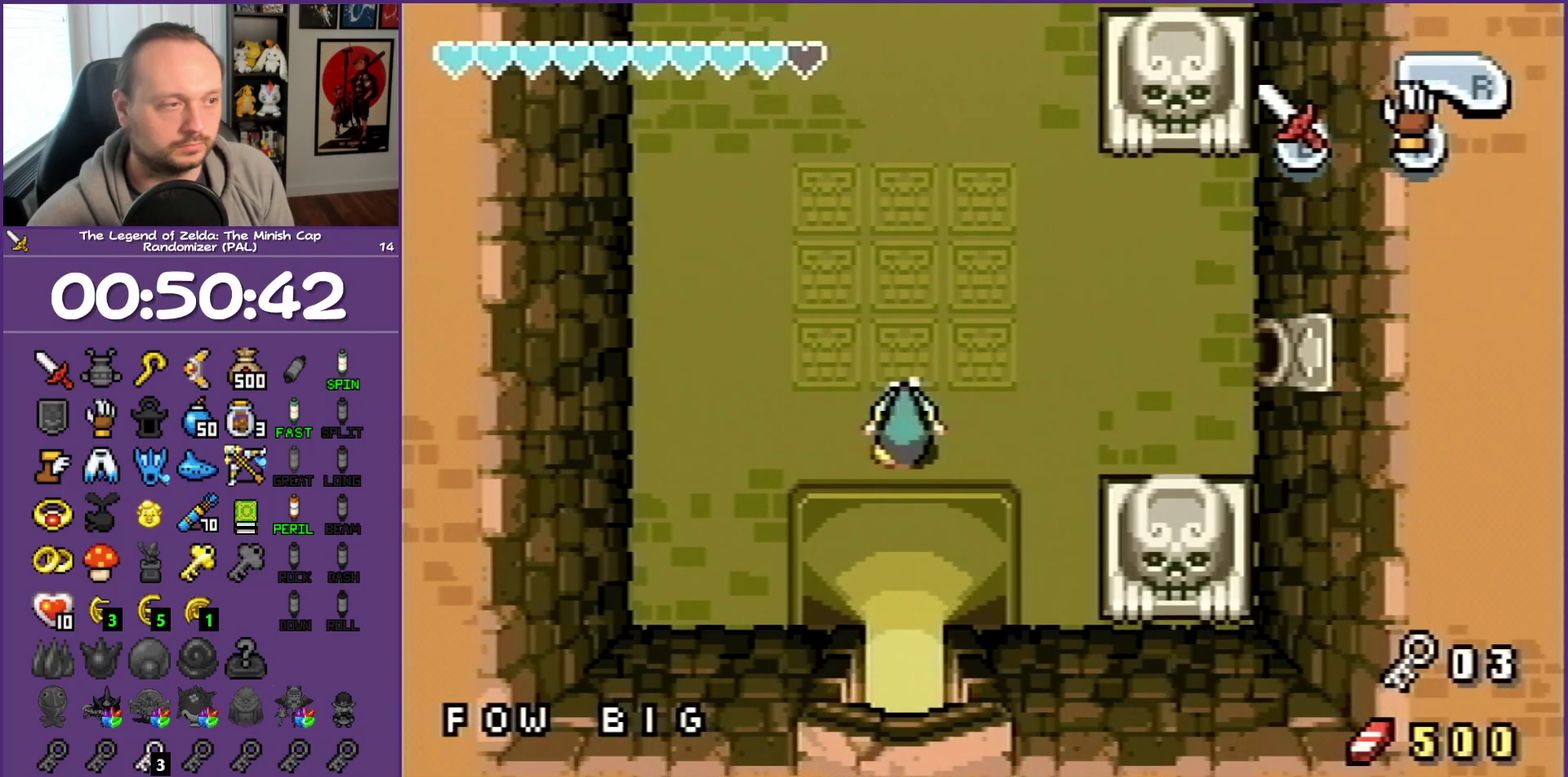
{"buttons": ["DPAD_DOWN"], "events": [[217, "R1", "up"]]}
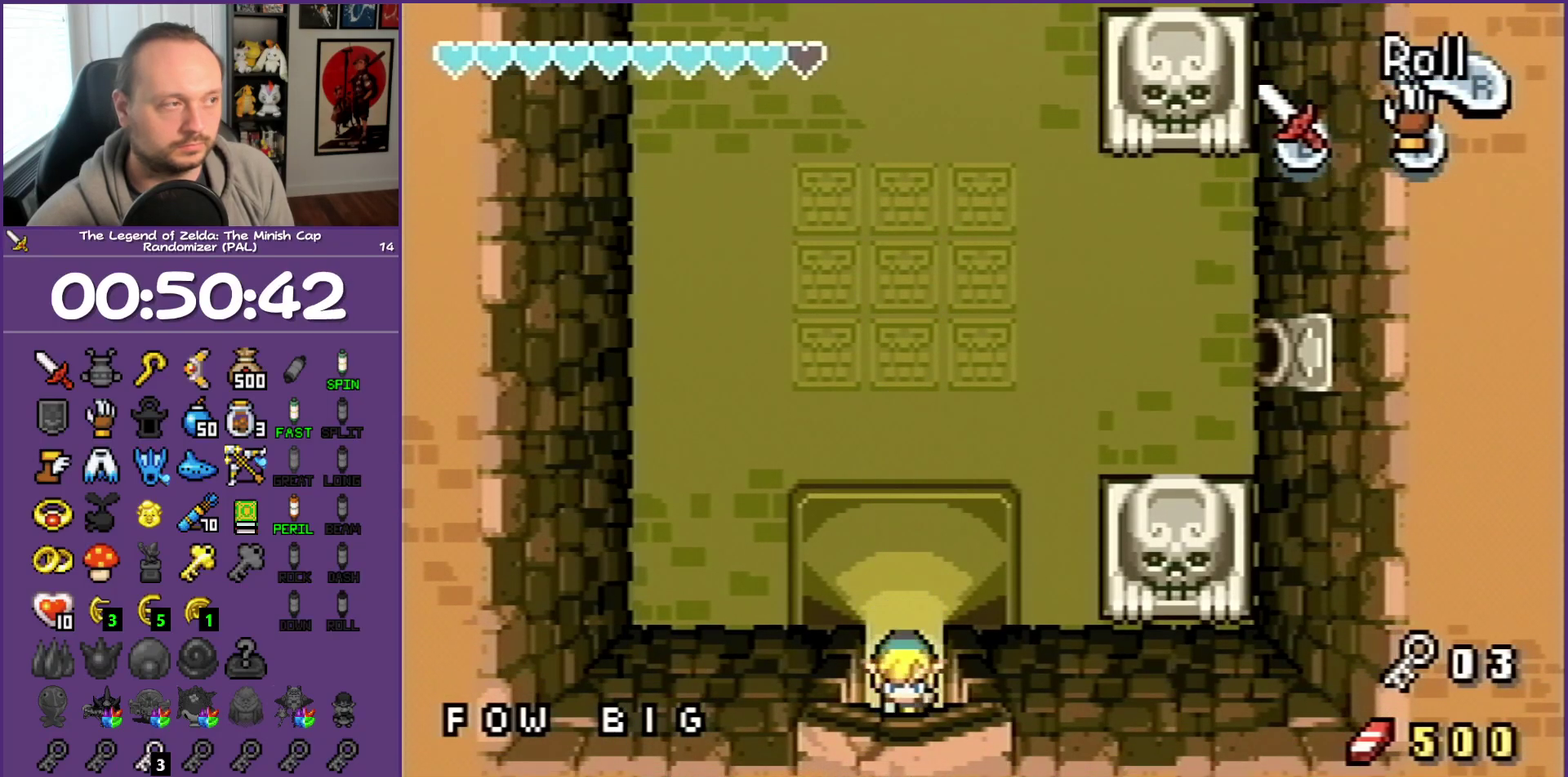
{"buttons": [], "events": [[450, "DPAD_DOWN", "up"]]}
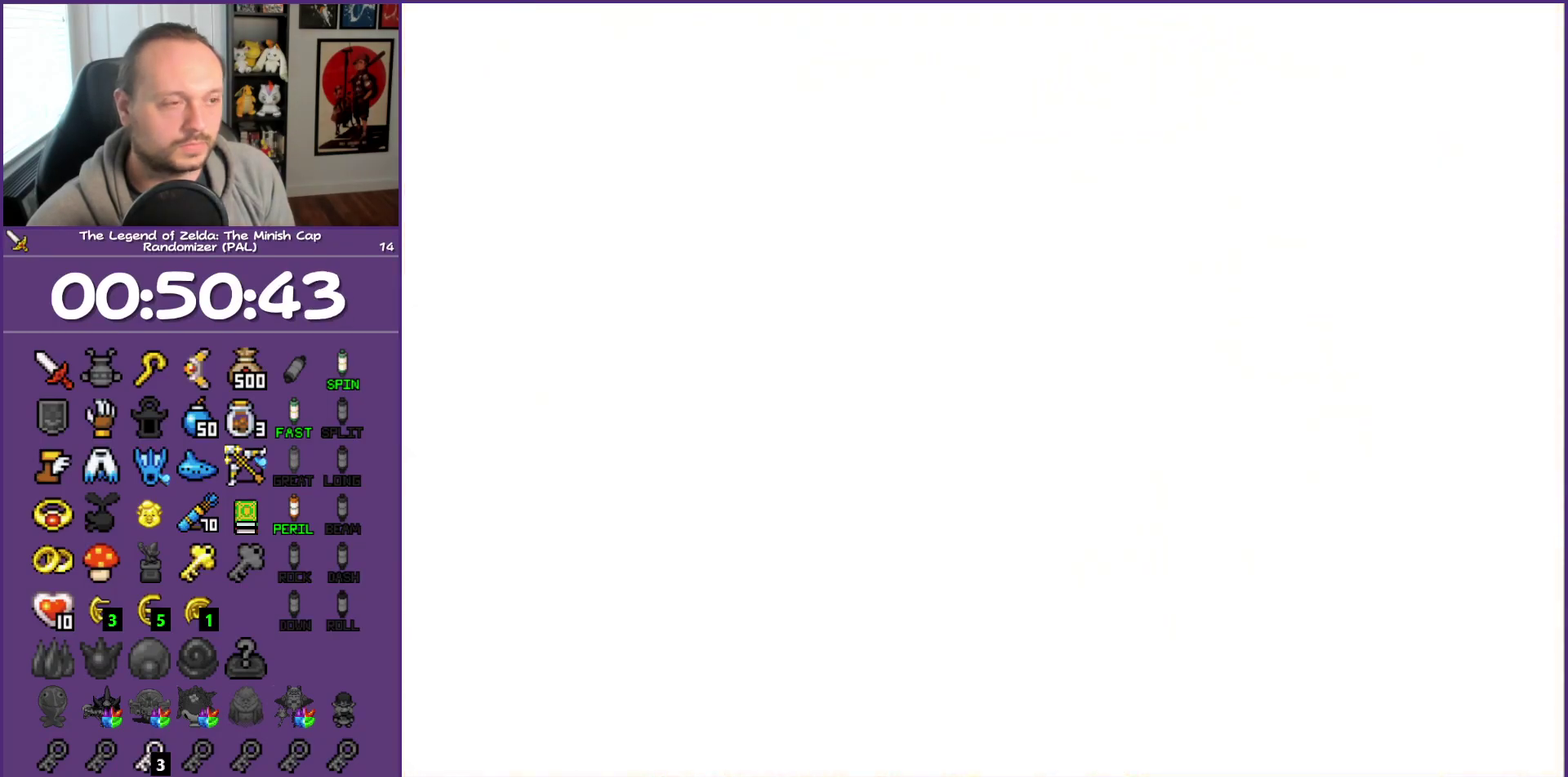
{"buttons": ["DPAD_DOWN", "DPAD_LEFT"], "events": [[150, "DPAD_DOWN", "down"], [500, "DPAD_LEFT", "down"]]}
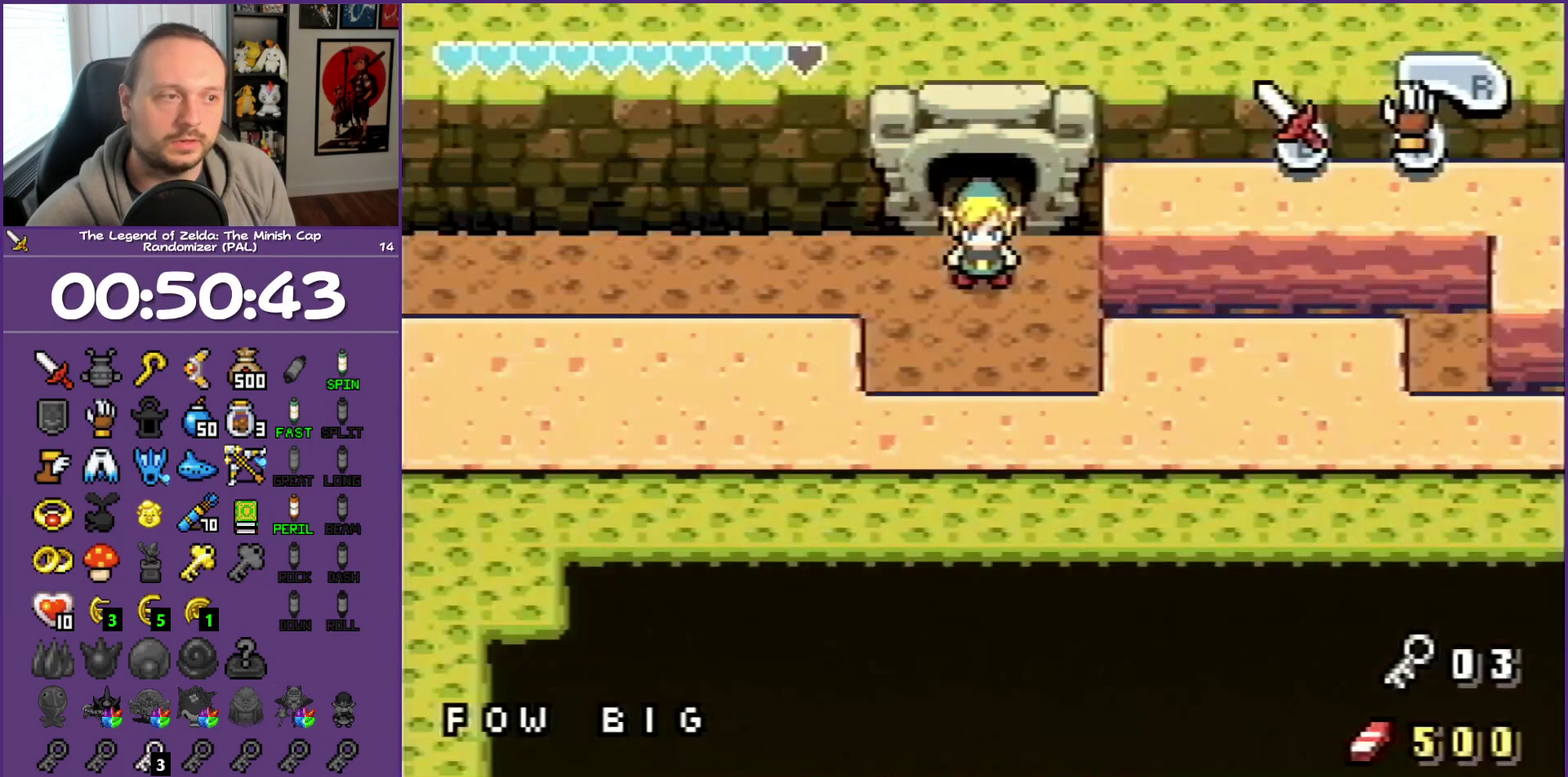
{"buttons": ["DPAD_LEFT"], "events": [[67, "DPAD_DOWN", "up"], [183, "R1", "down"], [367, "R1", "up"]]}
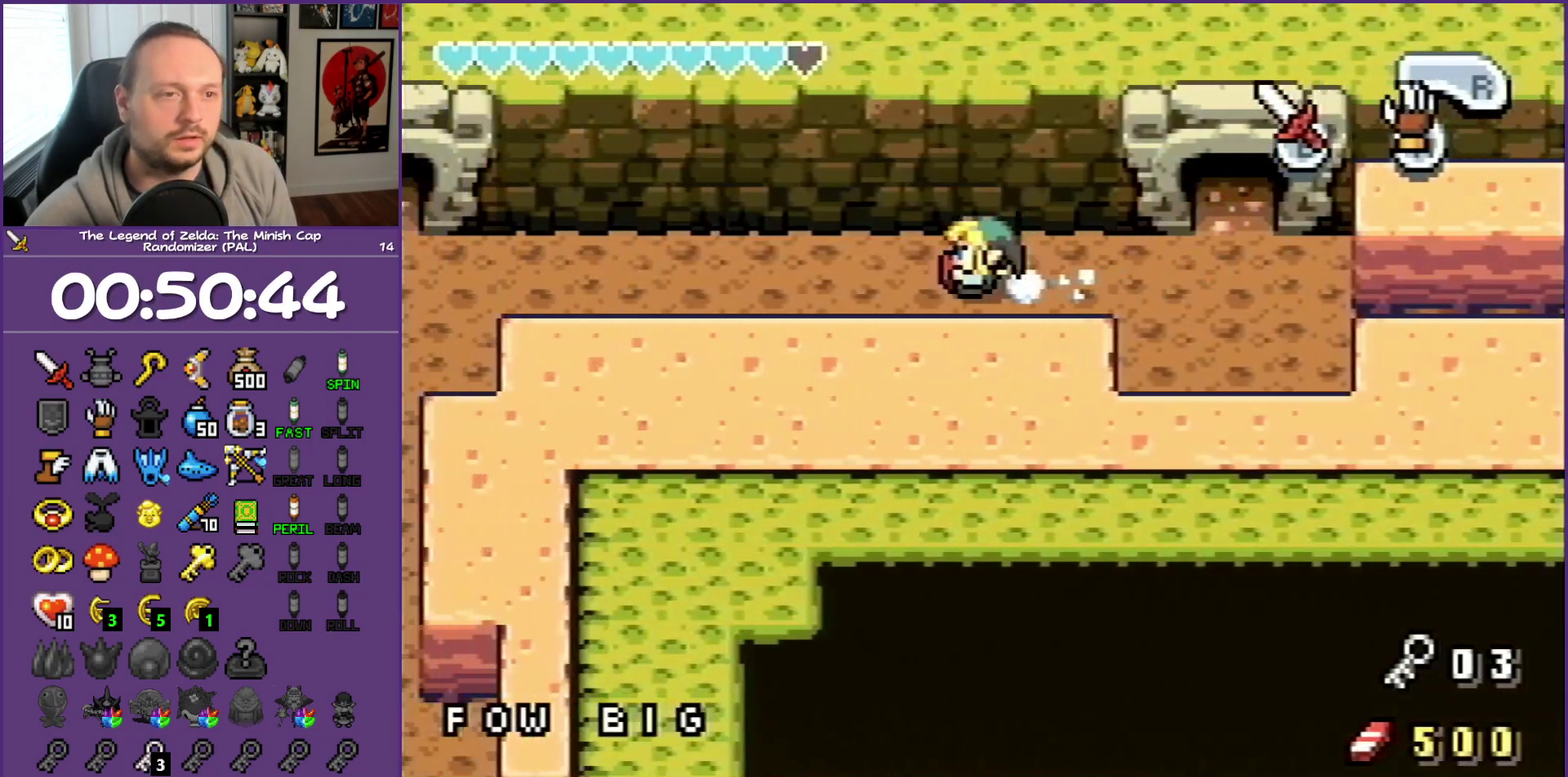
{"buttons": ["DPAD_LEFT"], "events": []}
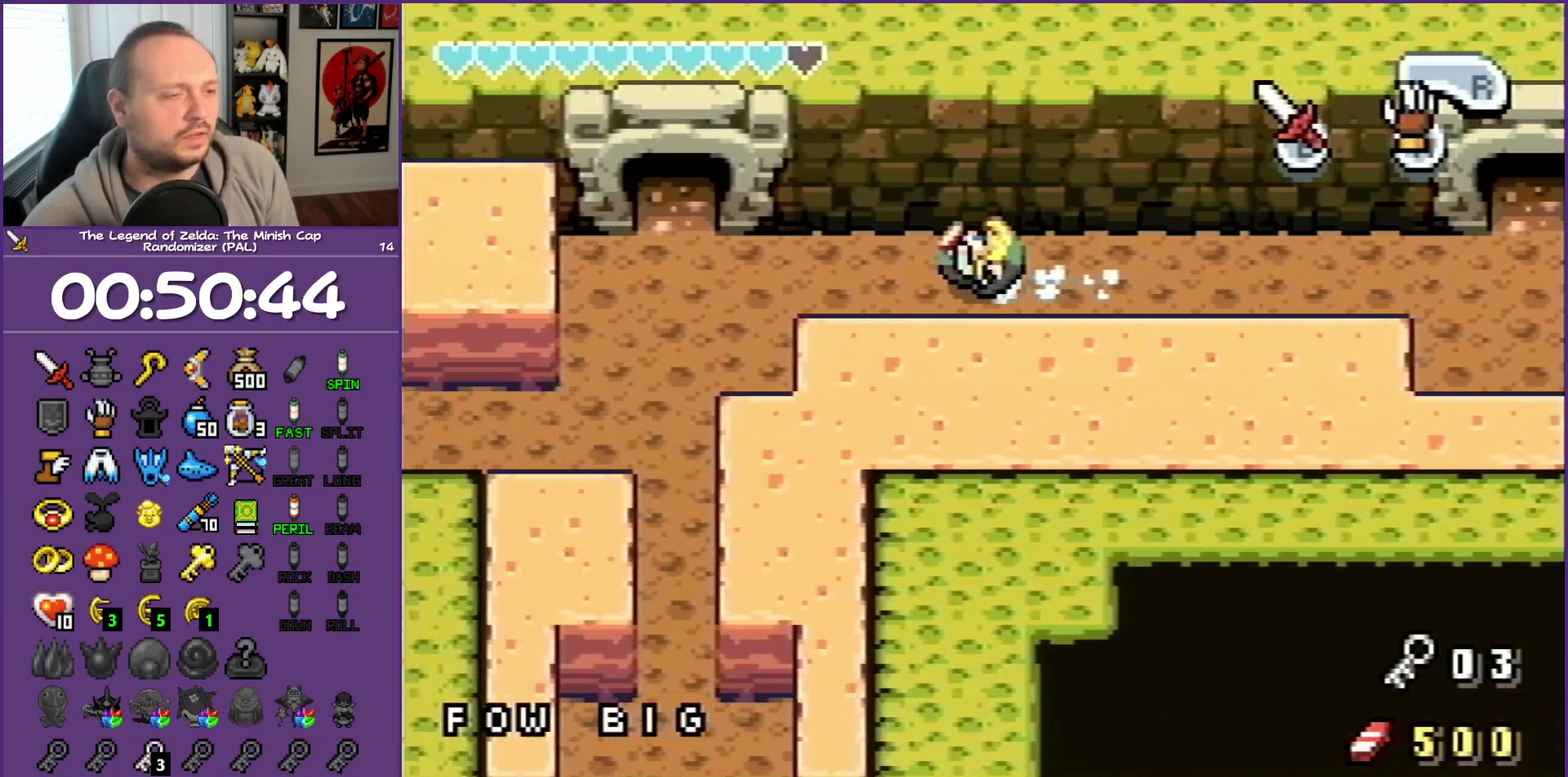
{"buttons": ["DPAD_LEFT"], "events": []}
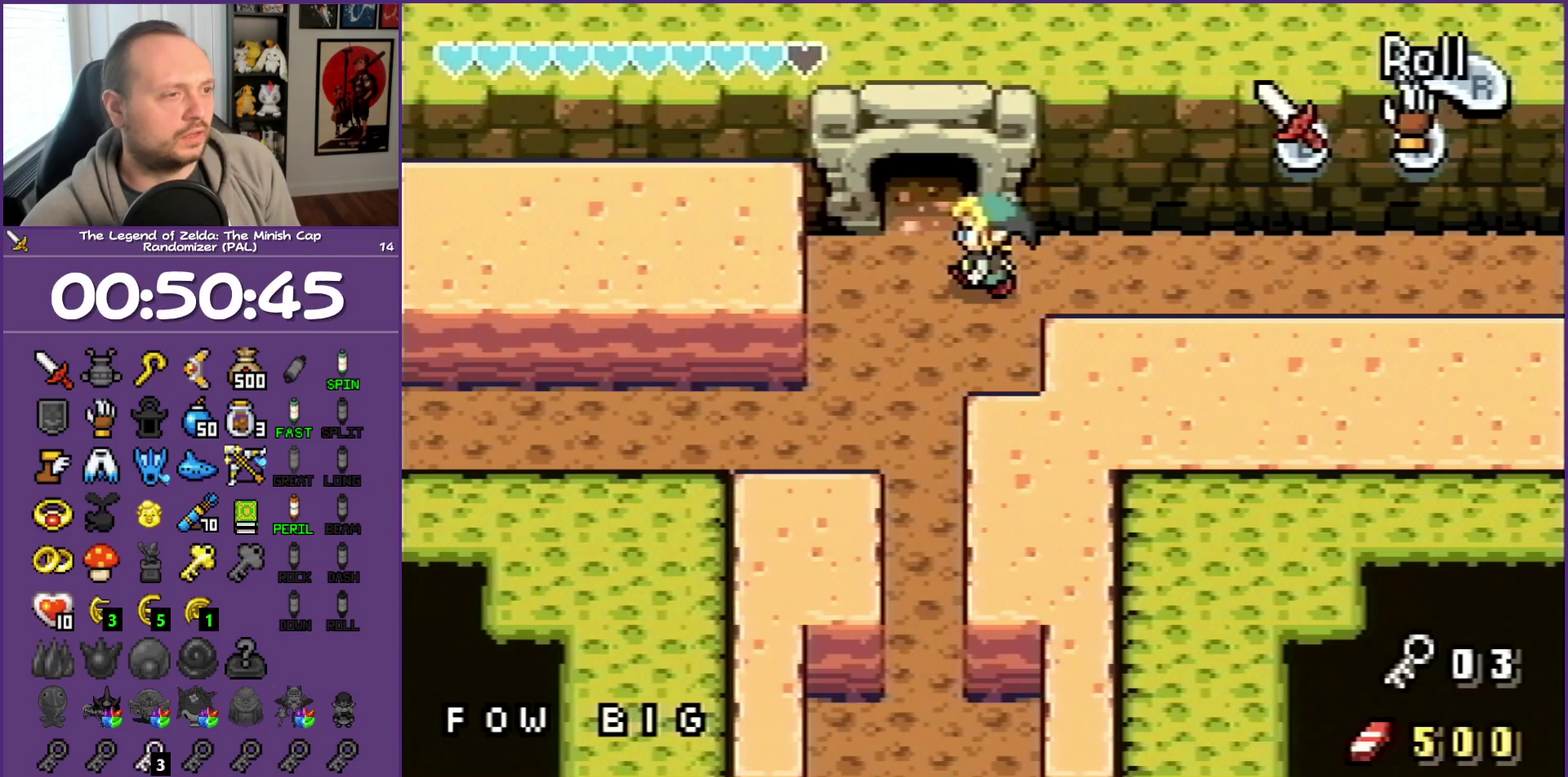
{"buttons": ["R1", "DPAD_UP"], "events": [[67, "DPAD_UP", "down"], [200, "DPAD_LEFT", "up"], [200, "R1", "down"]]}
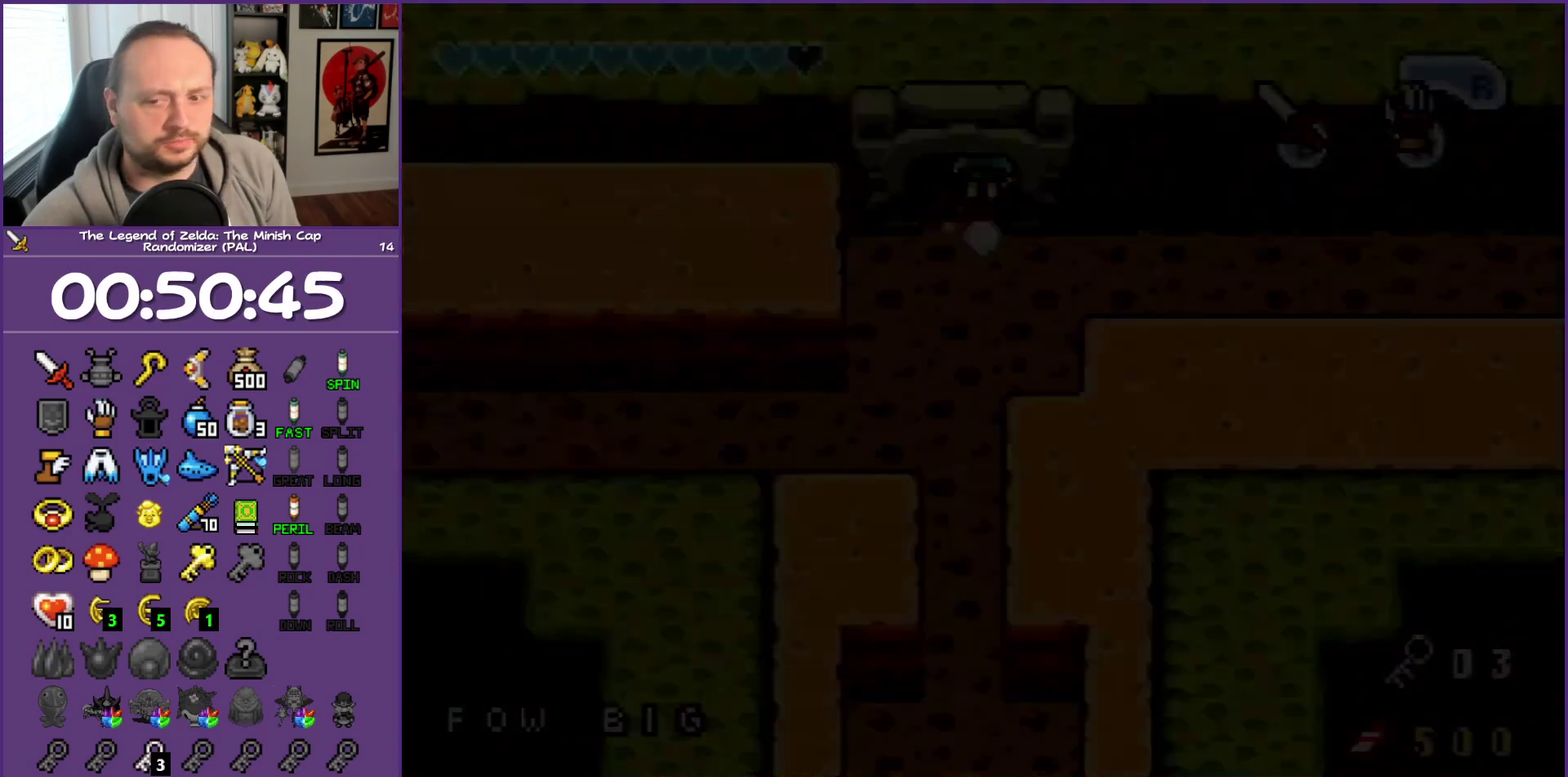
{"buttons": ["DPAD_UP"], "events": [[350, "R1", "up"]]}
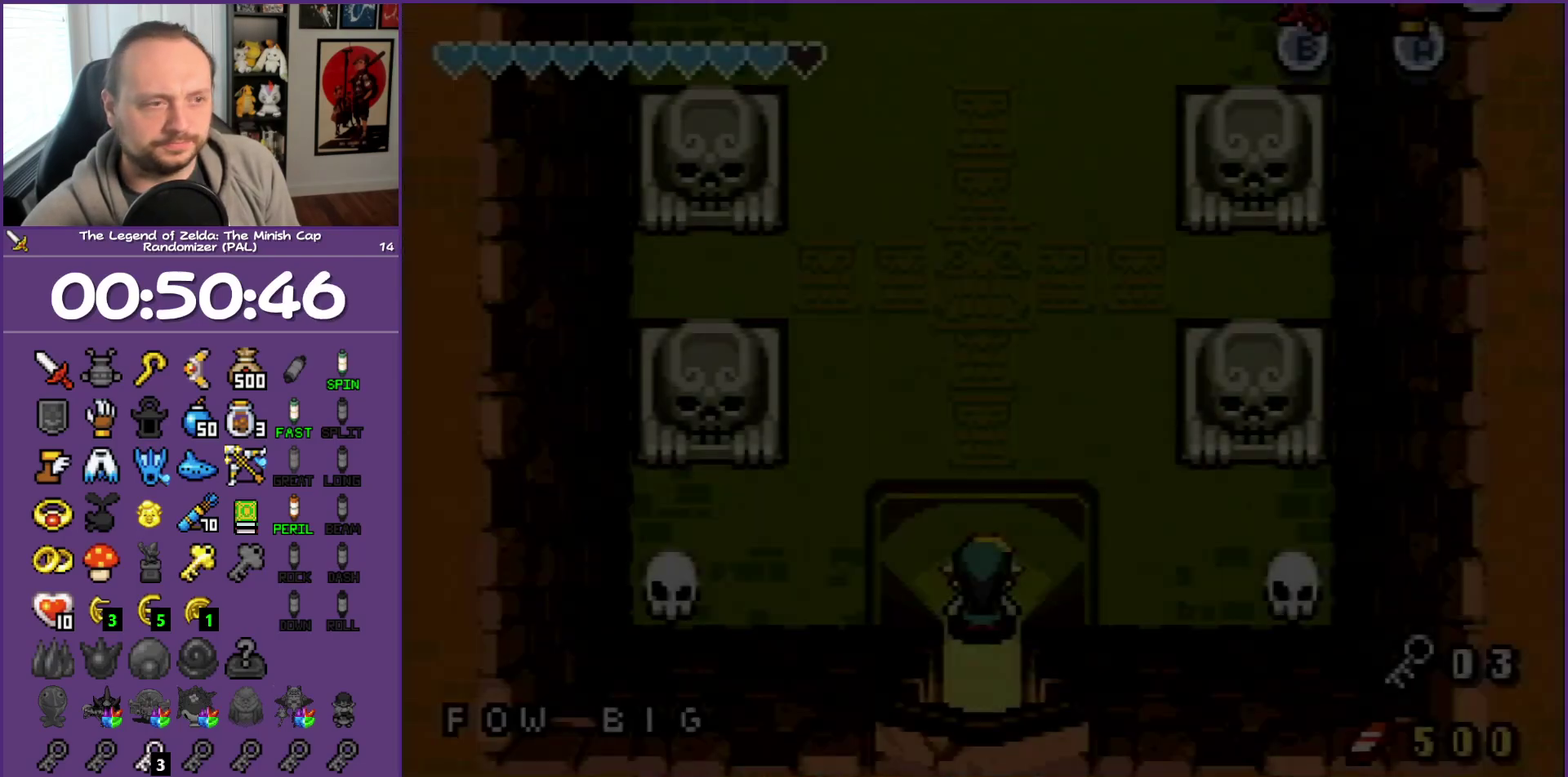
{"buttons": ["DPAD_LEFT"], "events": [[483, "DPAD_LEFT", "down"], [483, "DPAD_UP", "up"]]}
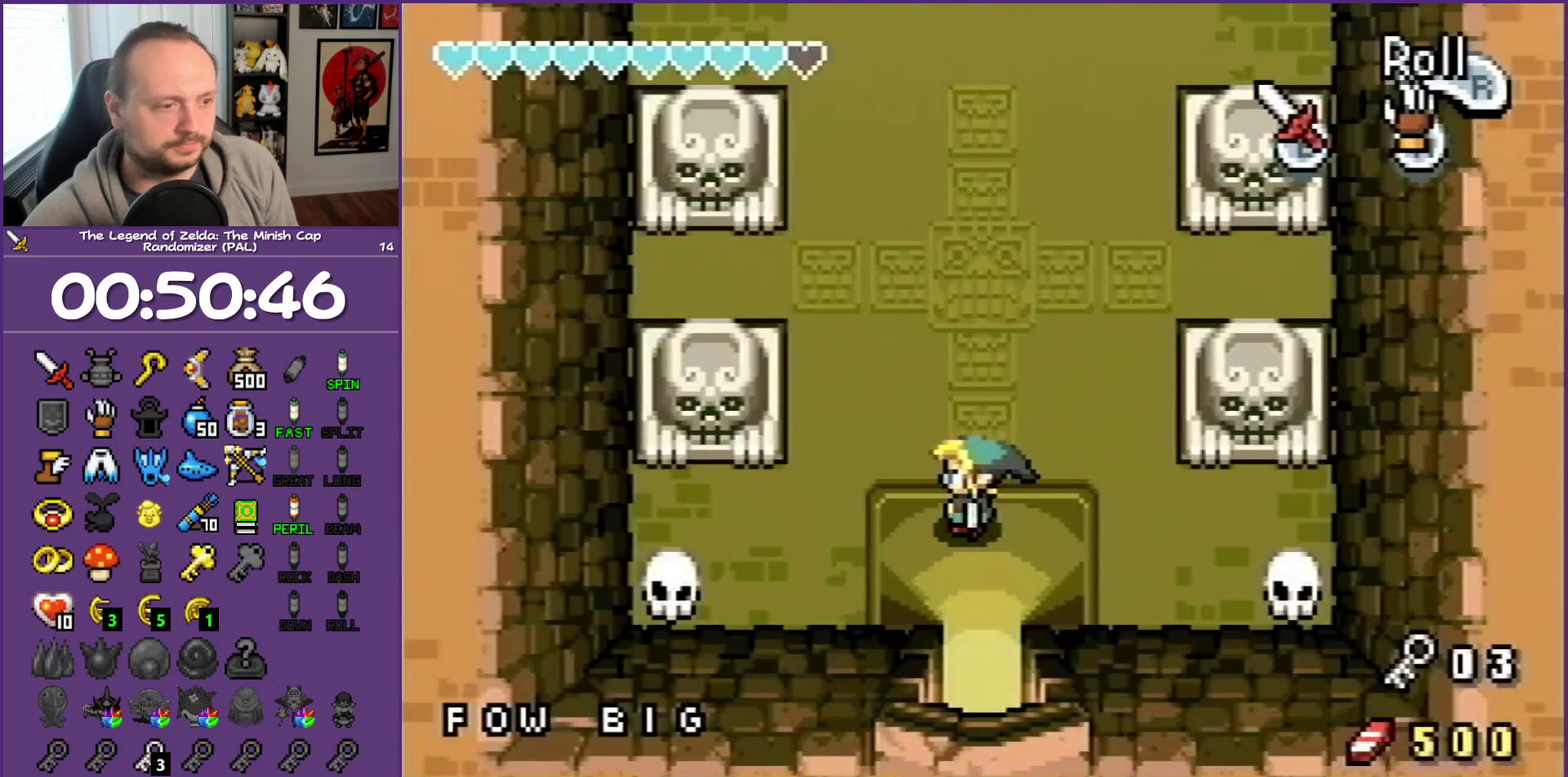
{"buttons": ["DPAD_UP", "DPAD_RIGHT"], "events": [[133, "DPAD_UP", "down"], [167, "DPAD_LEFT", "up"], [183, "DPAD_RIGHT", "down"]]}
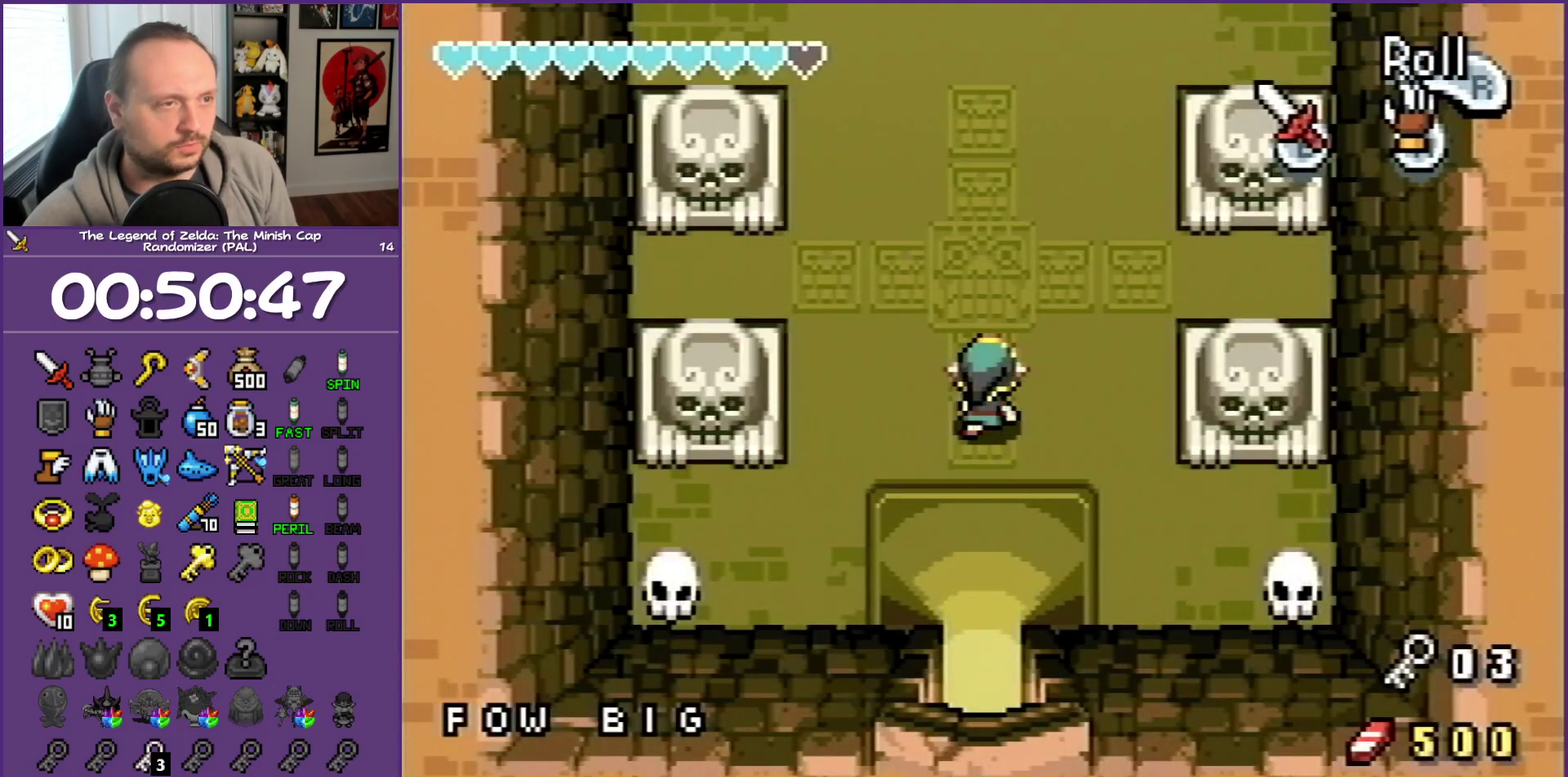
{"buttons": ["DPAD_UP"], "events": [[100, "DPAD_RIGHT", "up"], [100, "R1", "down"], [250, "R1", "up"]]}
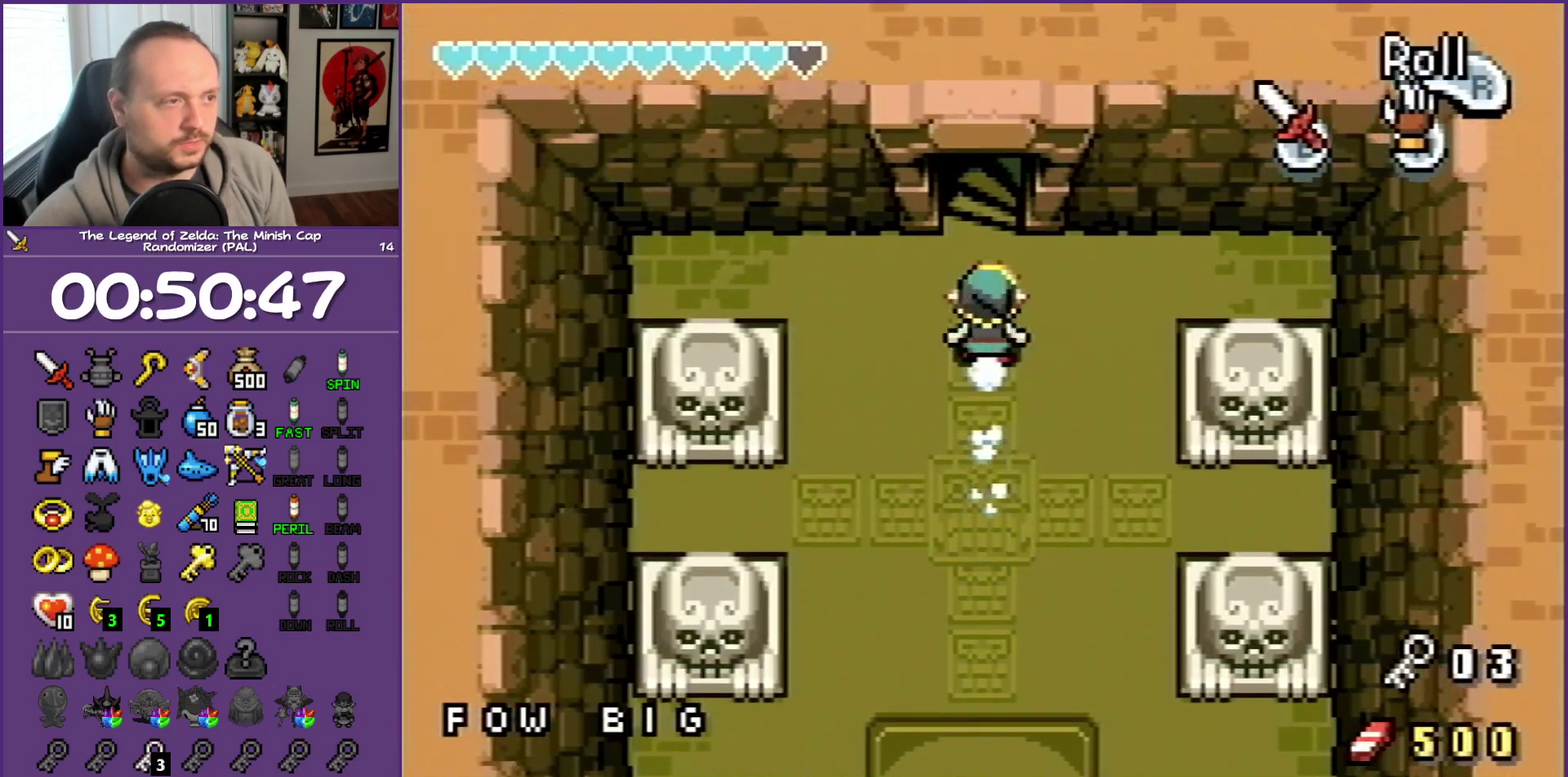
{"buttons": ["DPAD_UP"], "events": []}
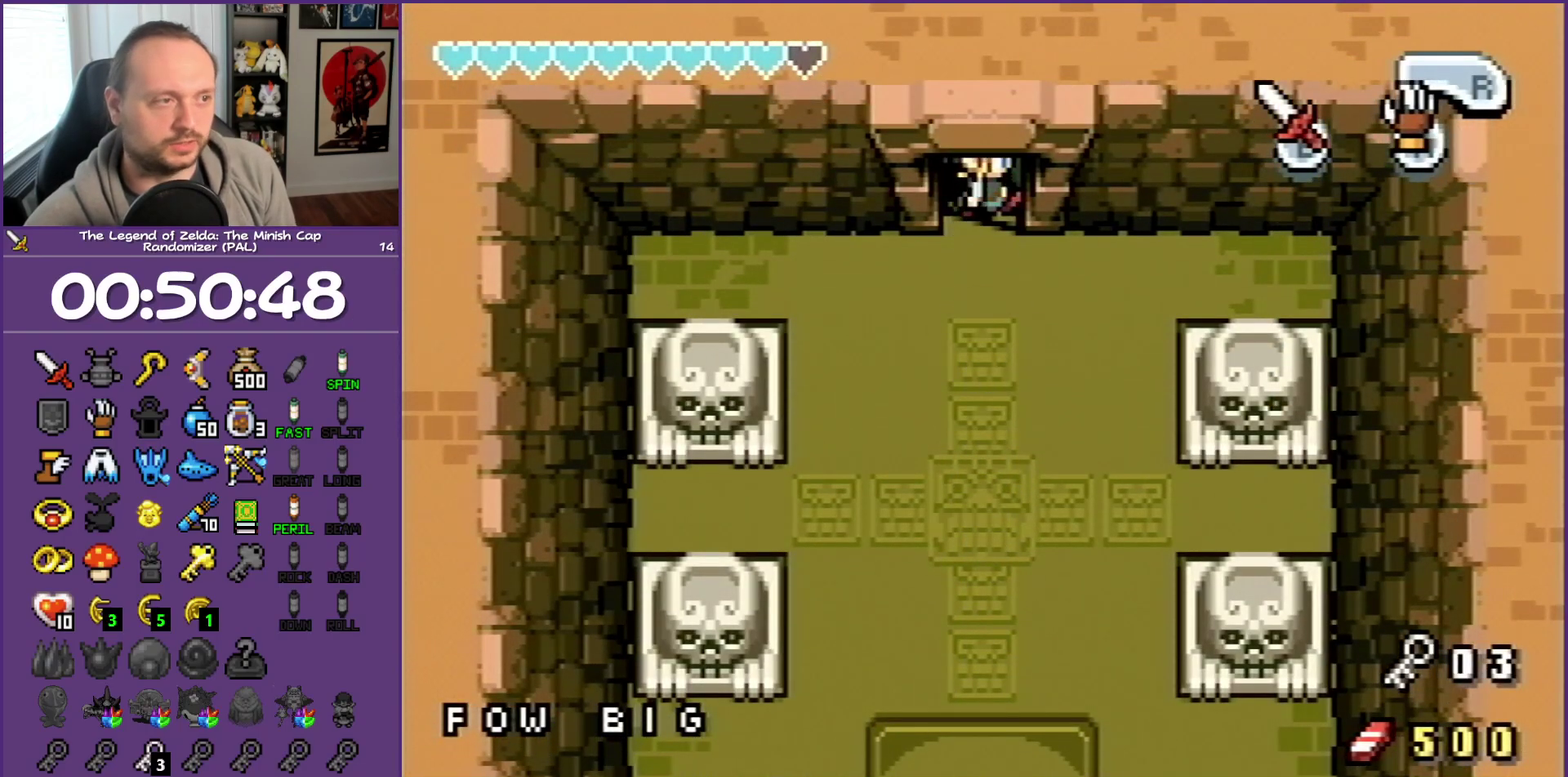
{"buttons": [], "events": [[133, "DPAD_UP", "up"]]}
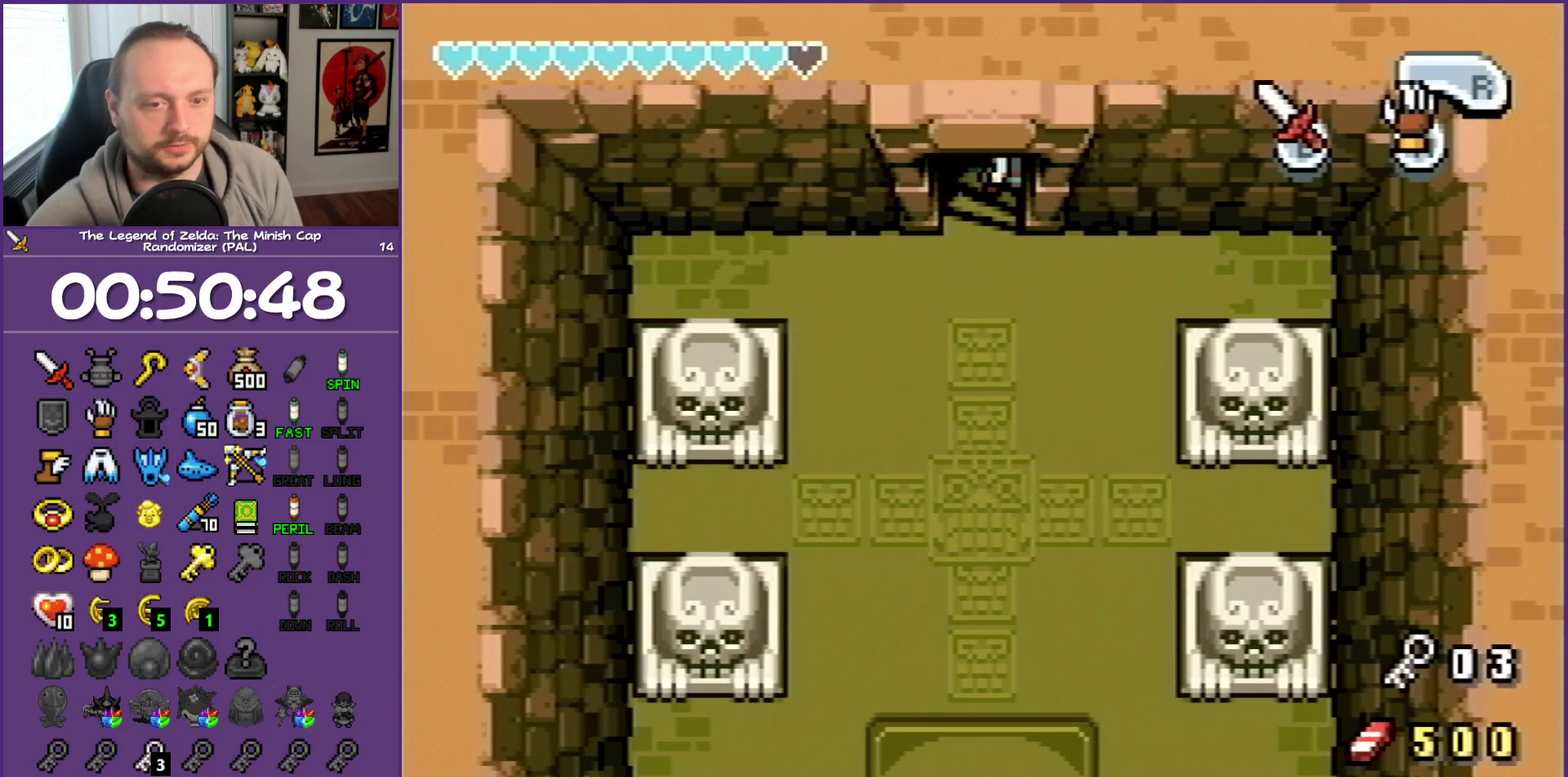
{"buttons": [], "events": []}
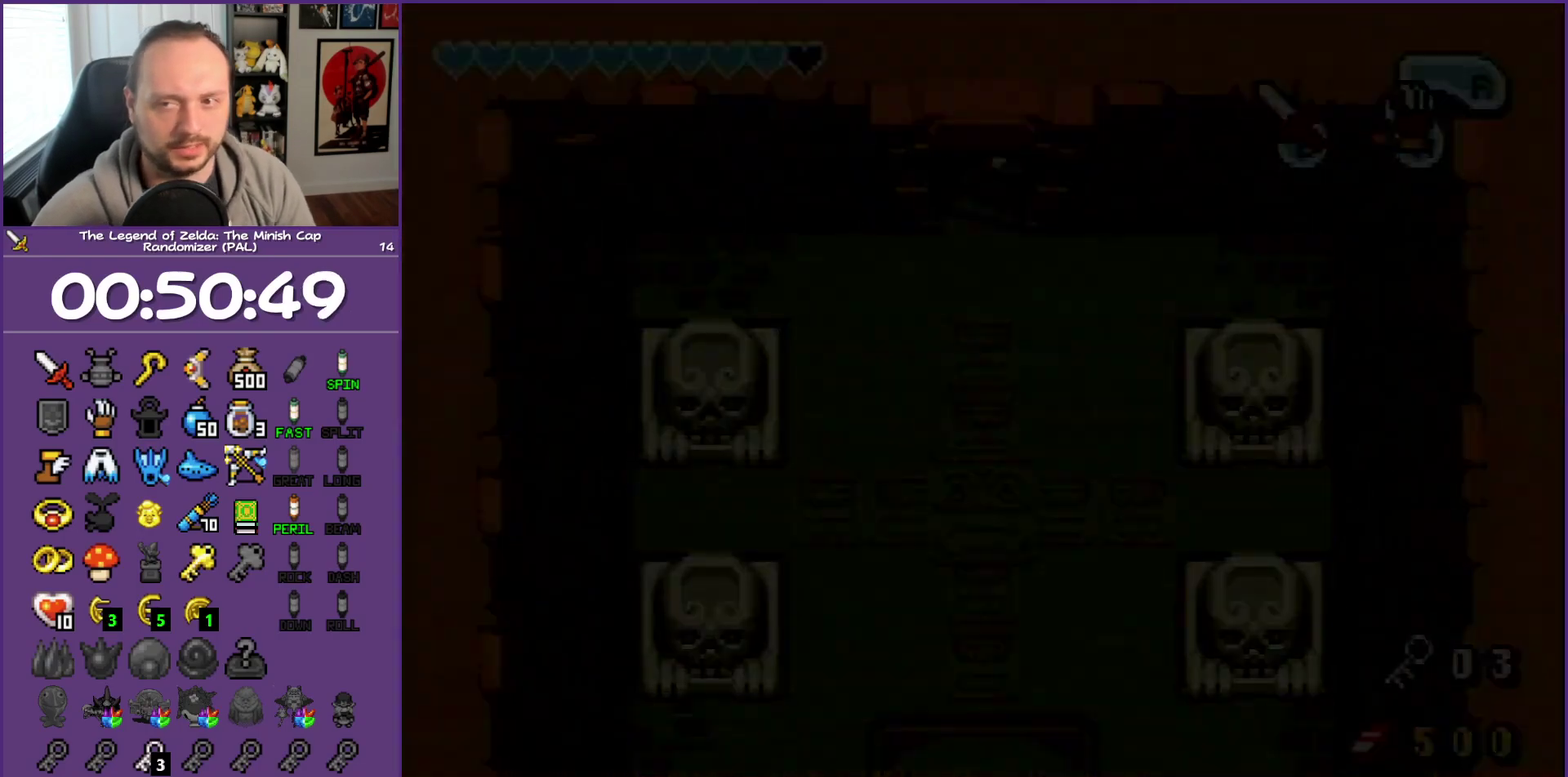
{"buttons": [], "events": []}
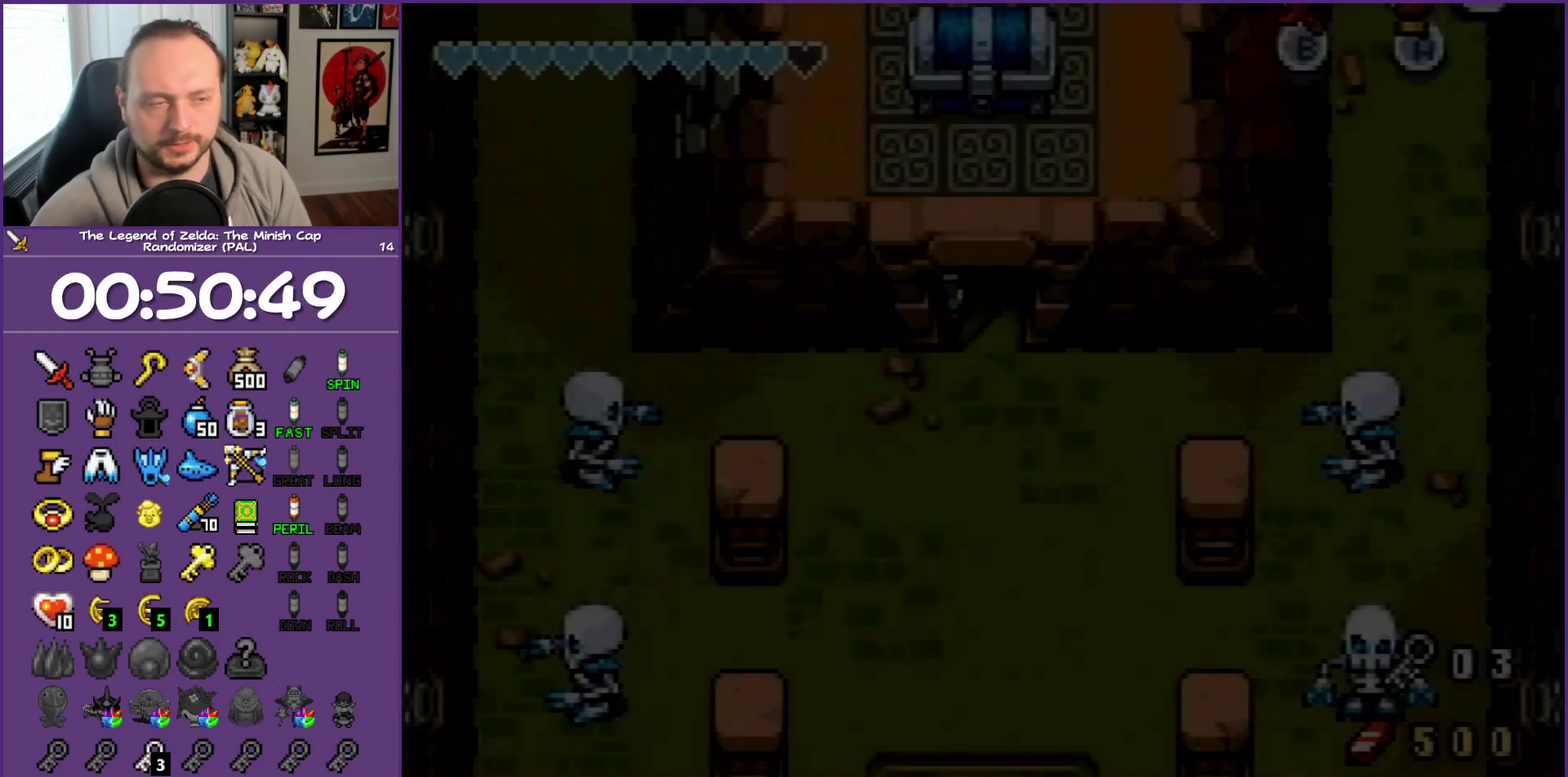
{"buttons": [], "events": []}
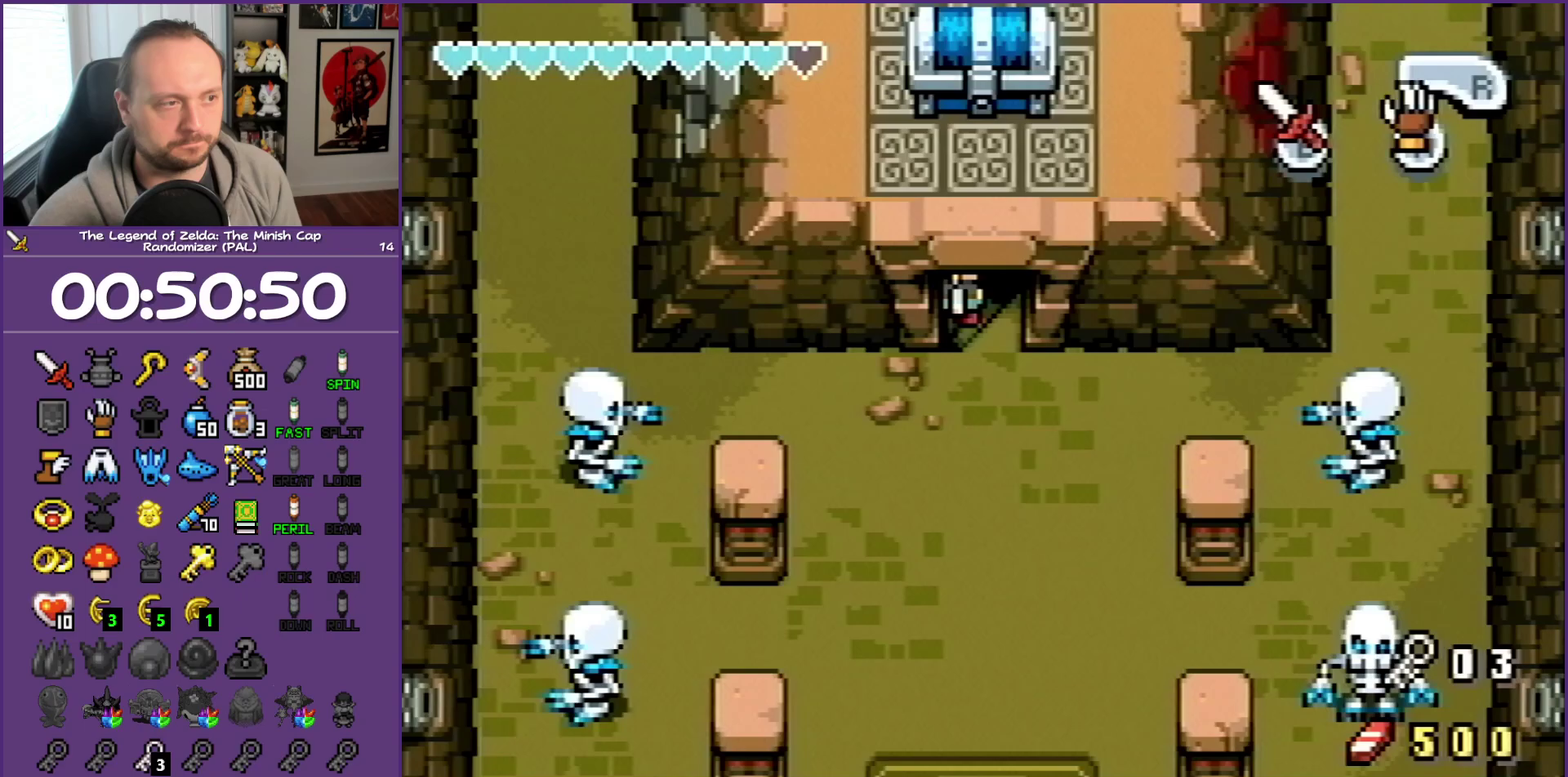
{"buttons": [], "events": []}
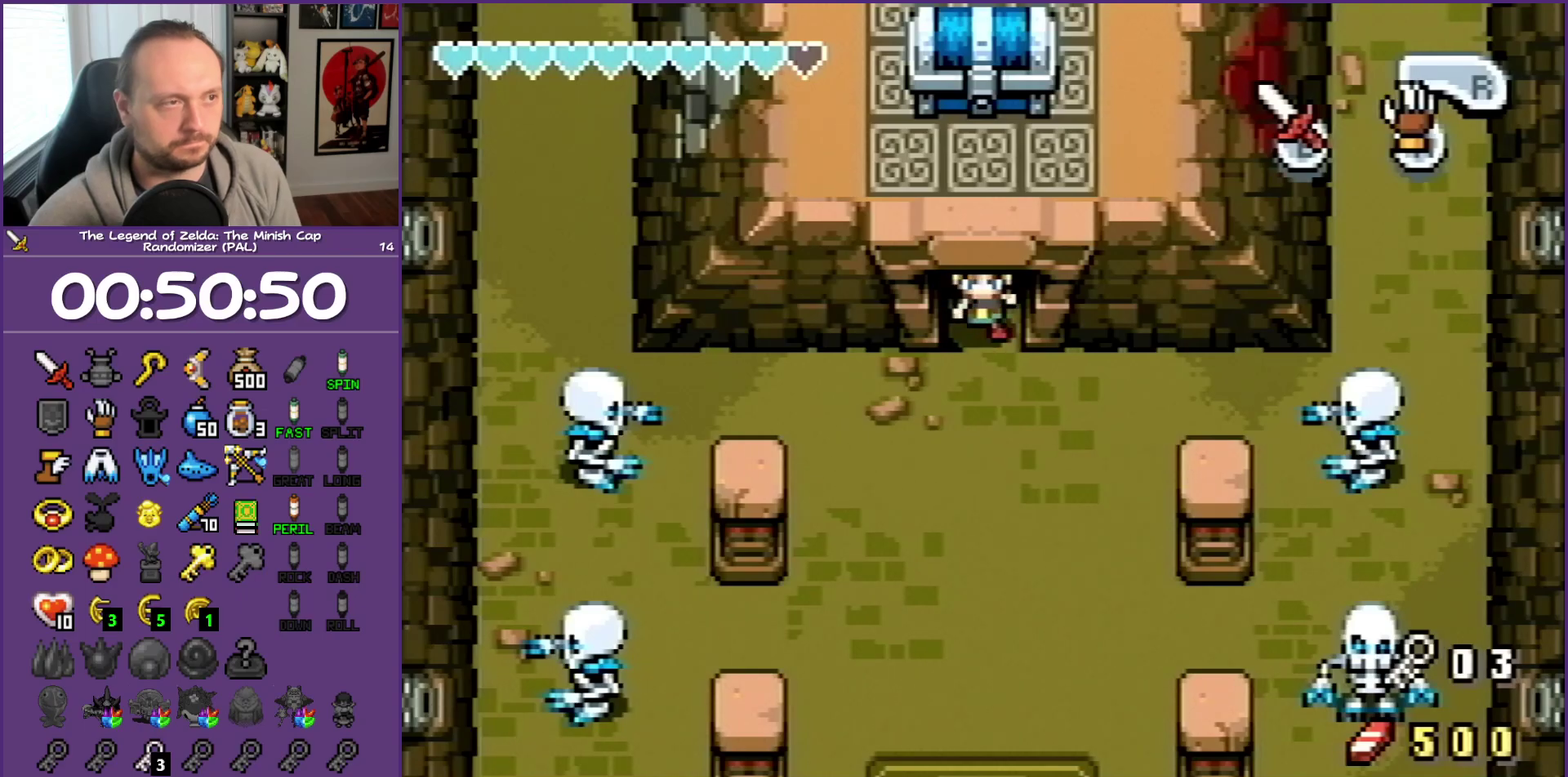
{"buttons": [], "events": []}
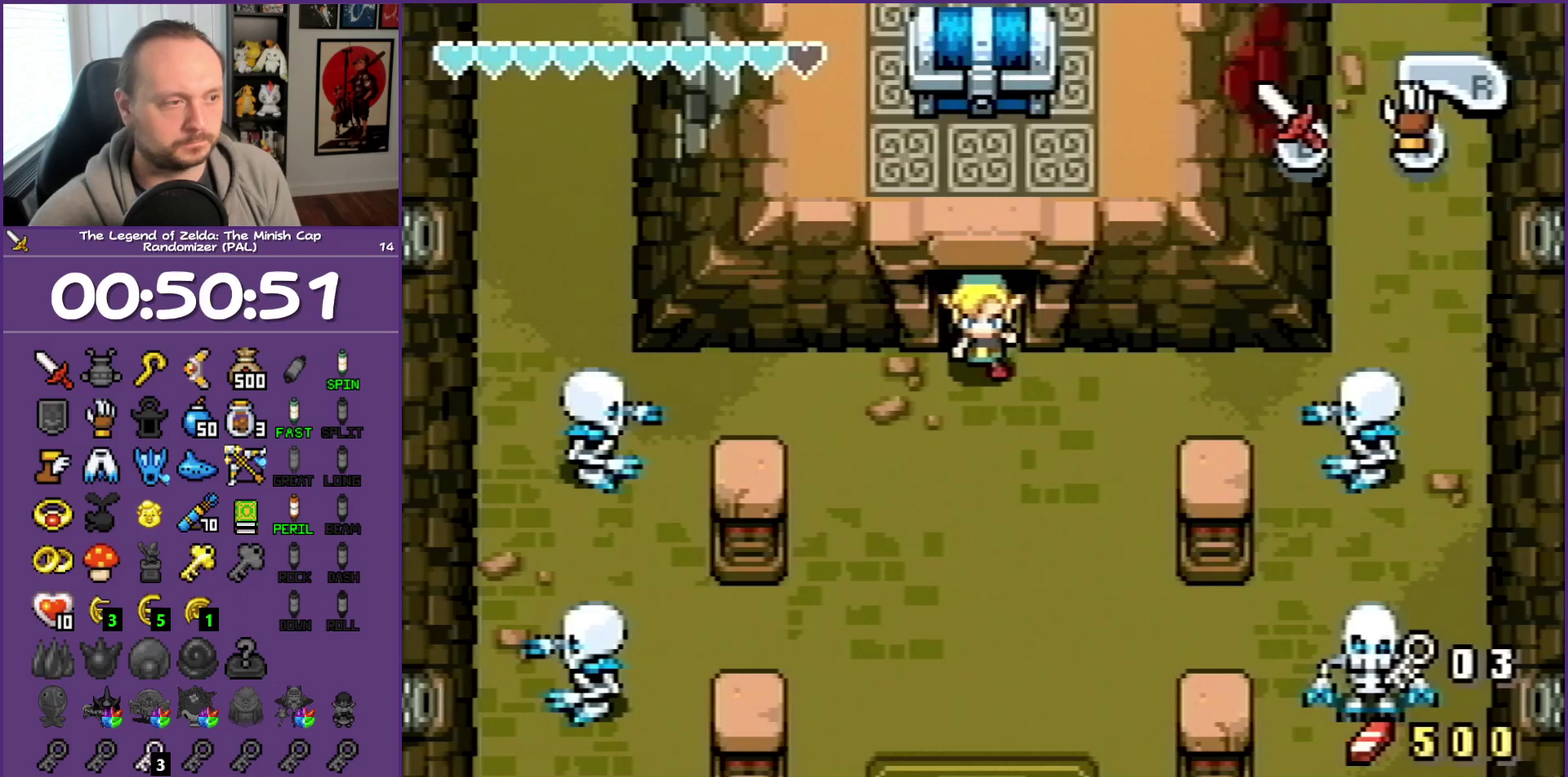
{"buttons": ["DPAD_DOWN"], "events": [[300, "DPAD_DOWN", "down"]]}
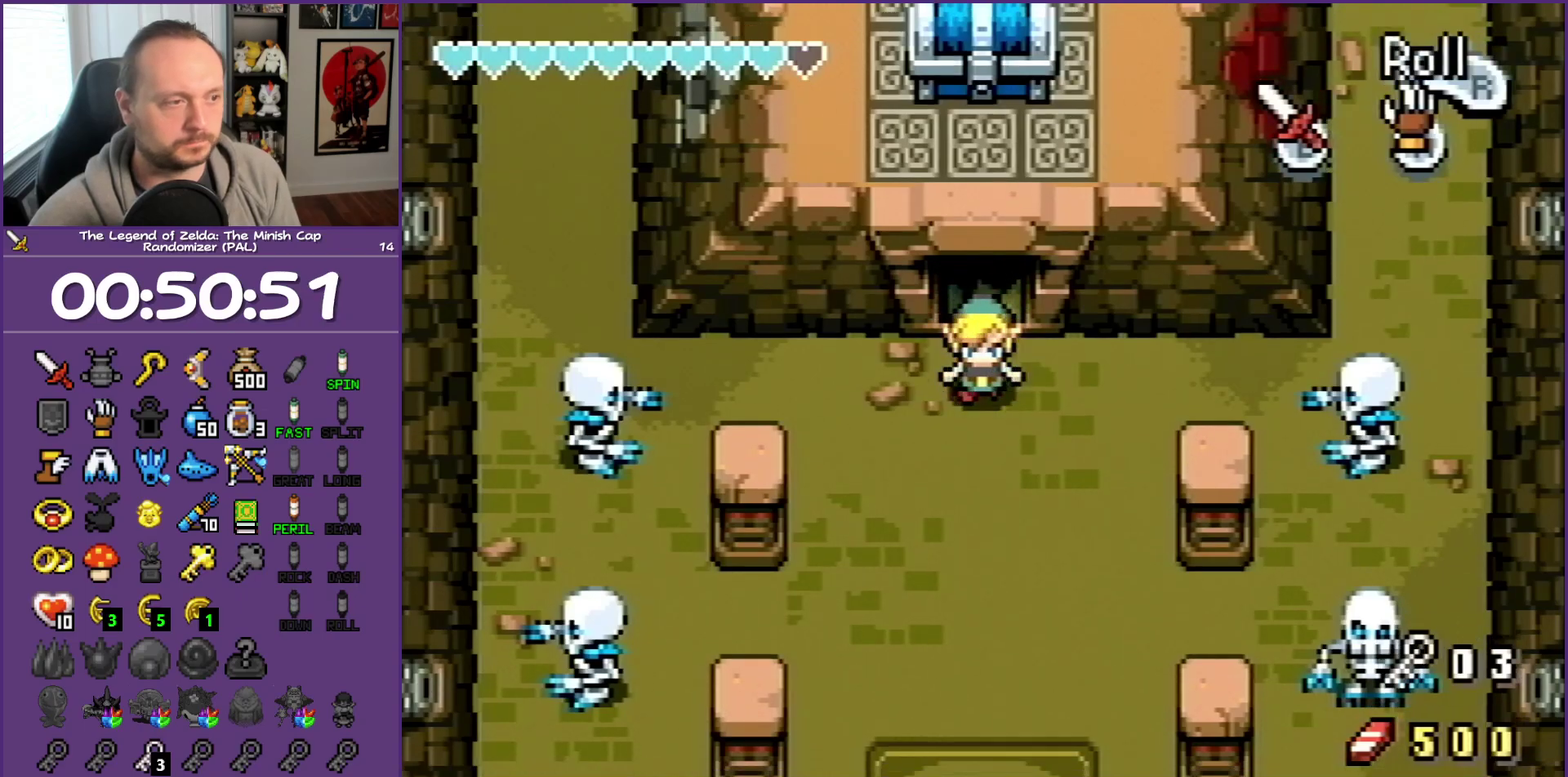
{"buttons": ["DPAD_DOWN"], "events": [[100, "R1", "down"], [283, "R1", "up"]]}
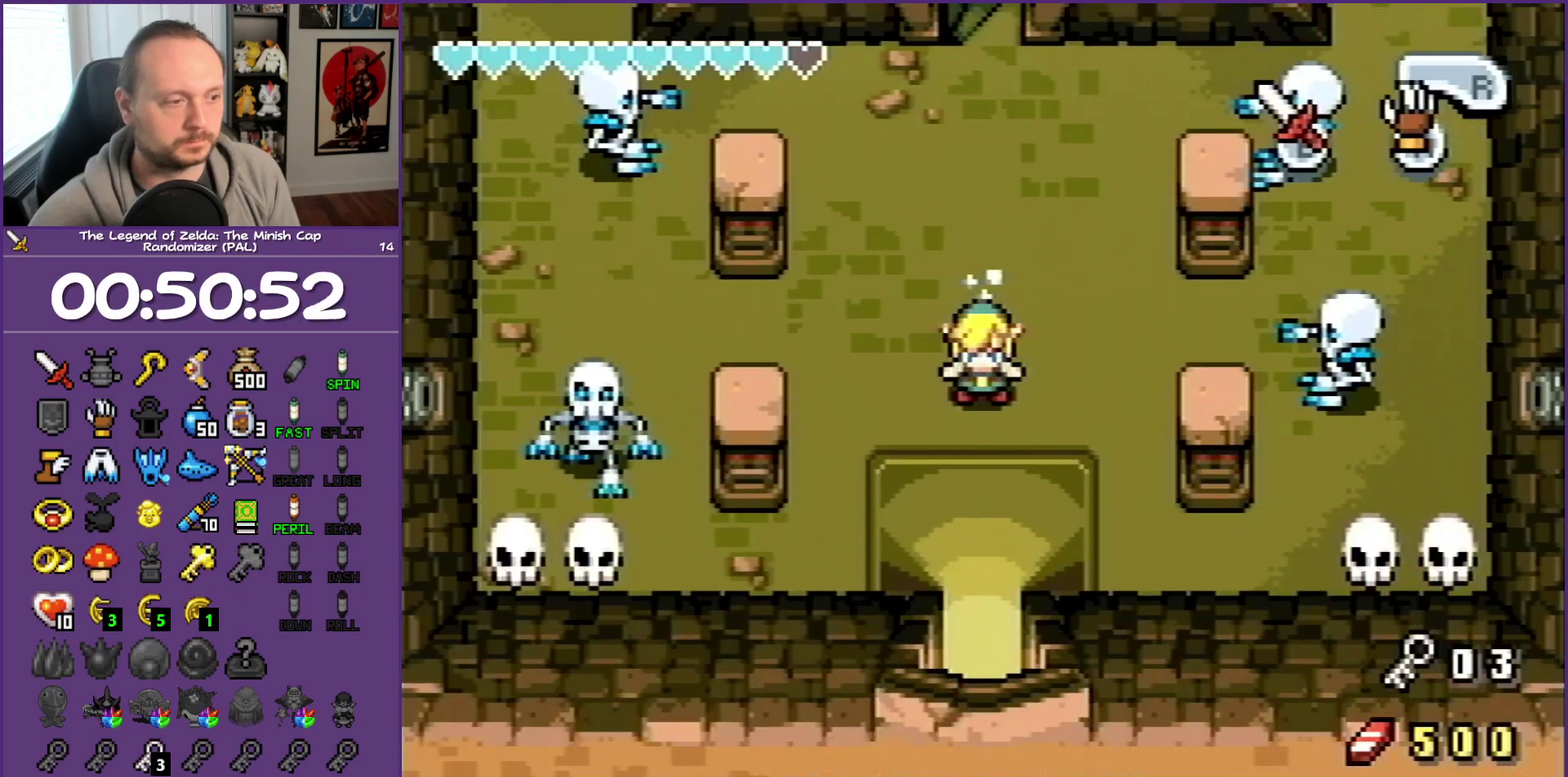
{"buttons": ["R1", "DPAD_DOWN"], "events": [[250, "R1", "down"]]}
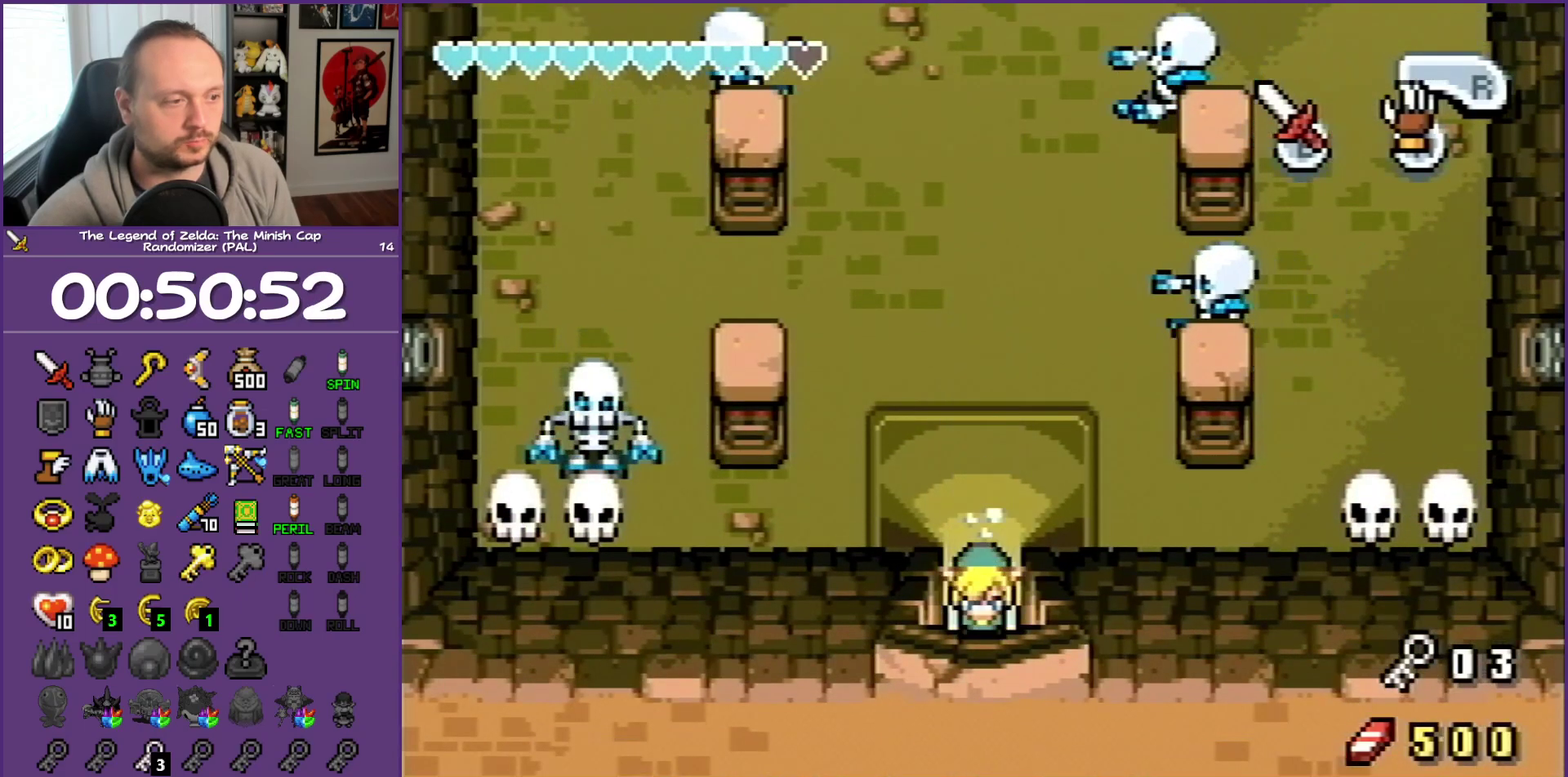
{"buttons": ["R1", "DPAD_DOWN"], "events": []}
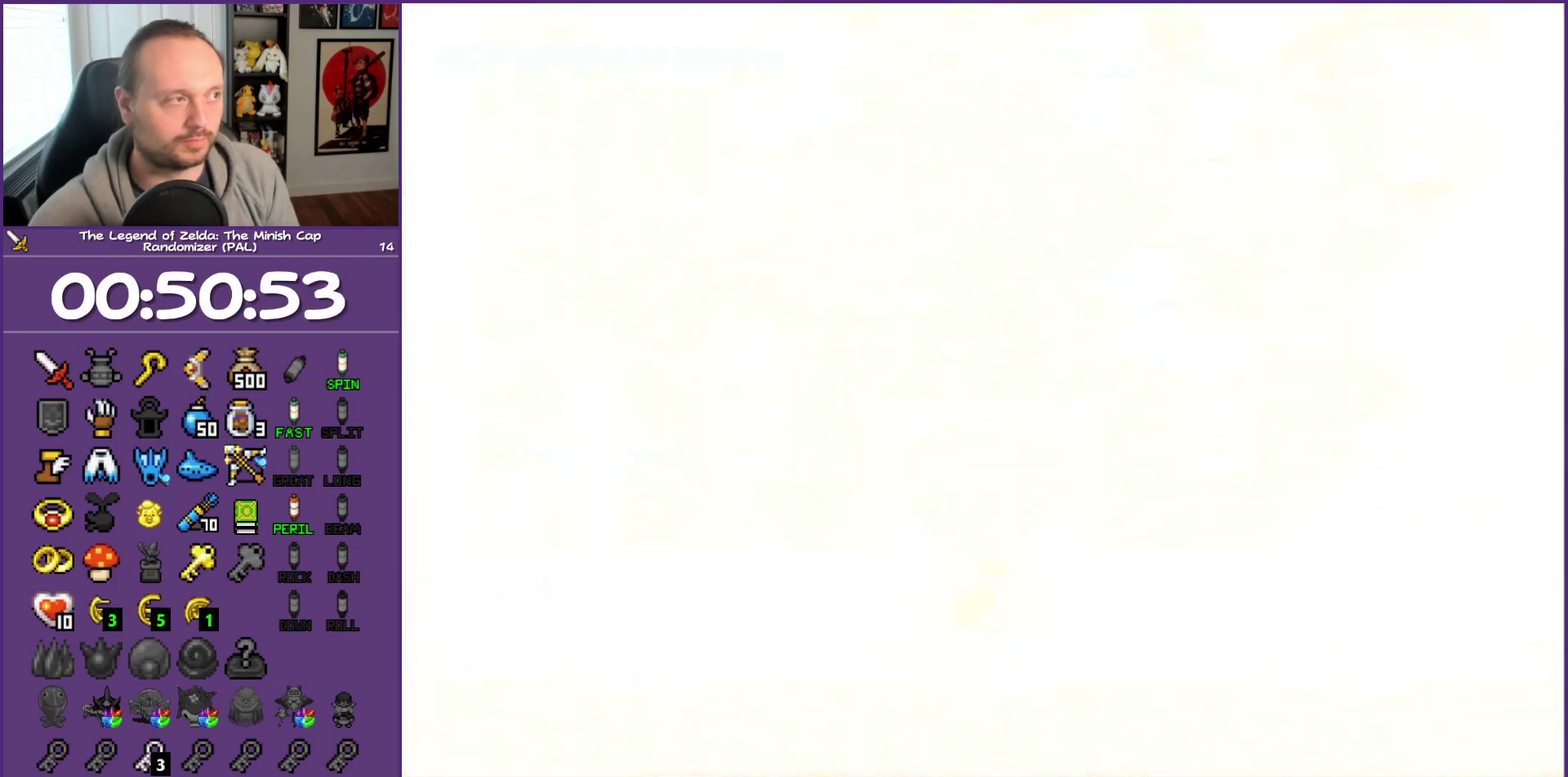
{"buttons": ["DPAD_DOWN"], "events": [[67, "R1", "up"]]}
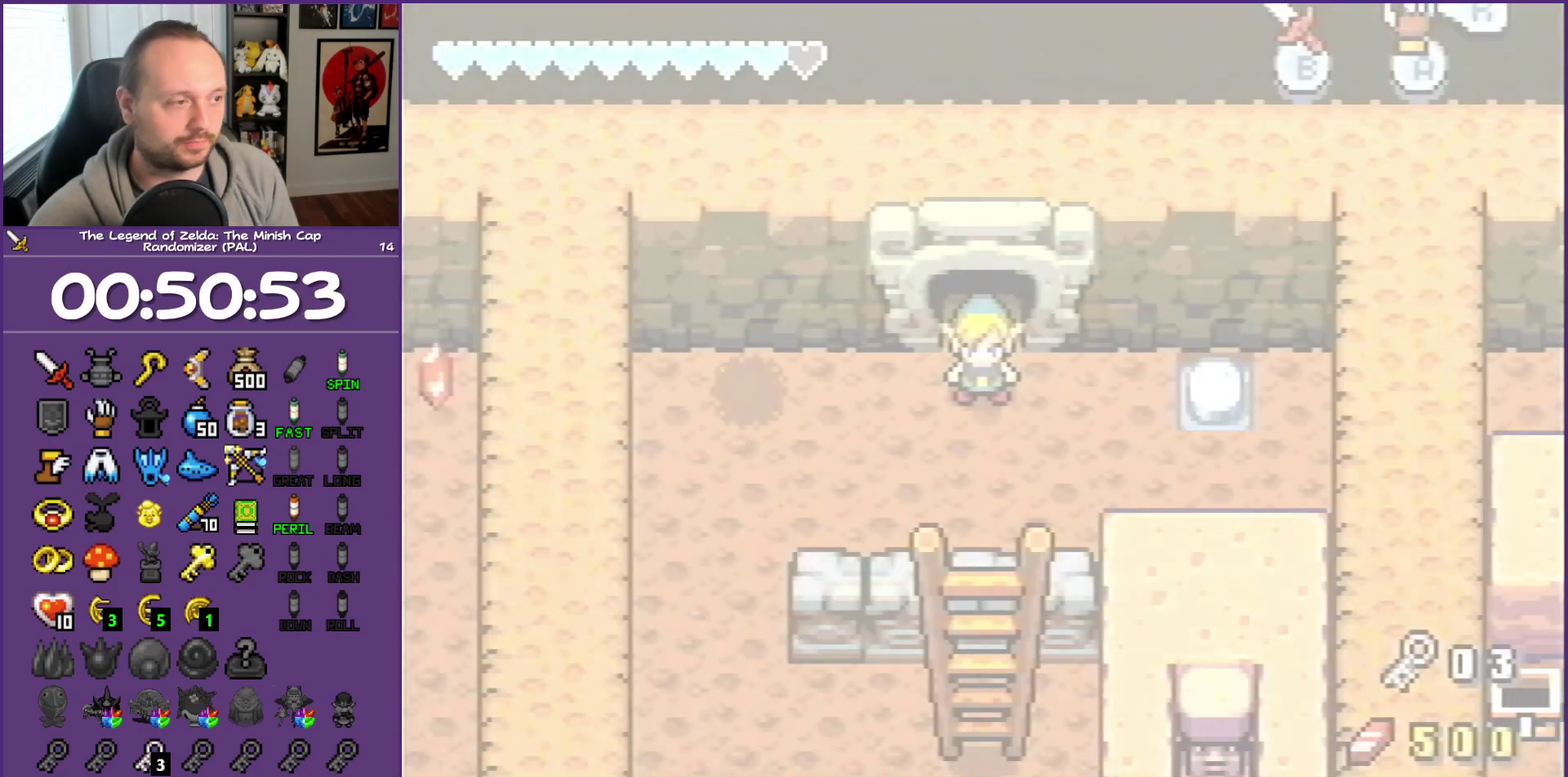
{"buttons": ["DPAD_RIGHT"], "events": [[400, "DPAD_RIGHT", "down"], [483, "DPAD_DOWN", "up"]]}
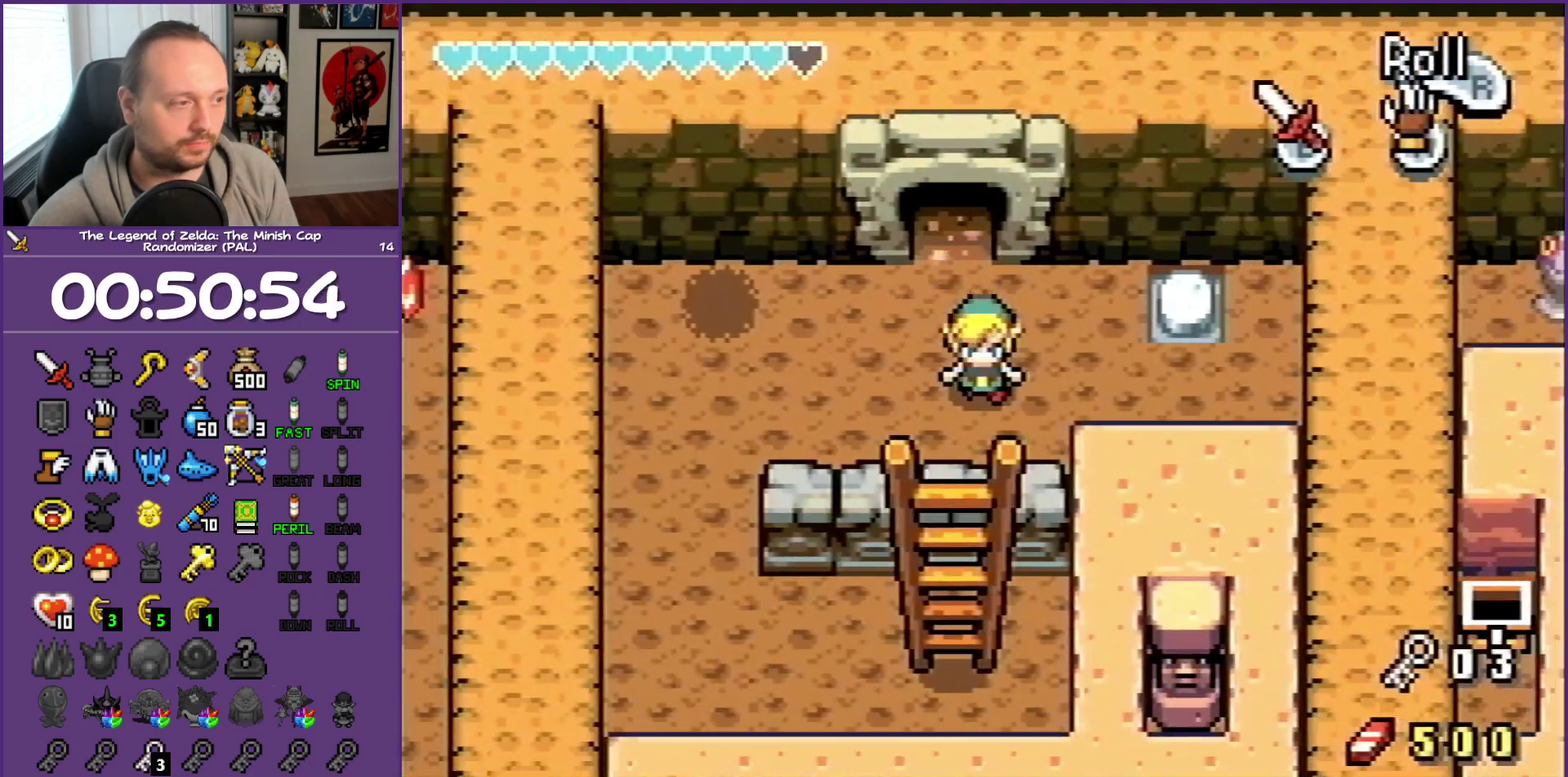
{"buttons": ["DPAD_DOWN", "DPAD_RIGHT"], "events": [[450, "DPAD_DOWN", "down"]]}
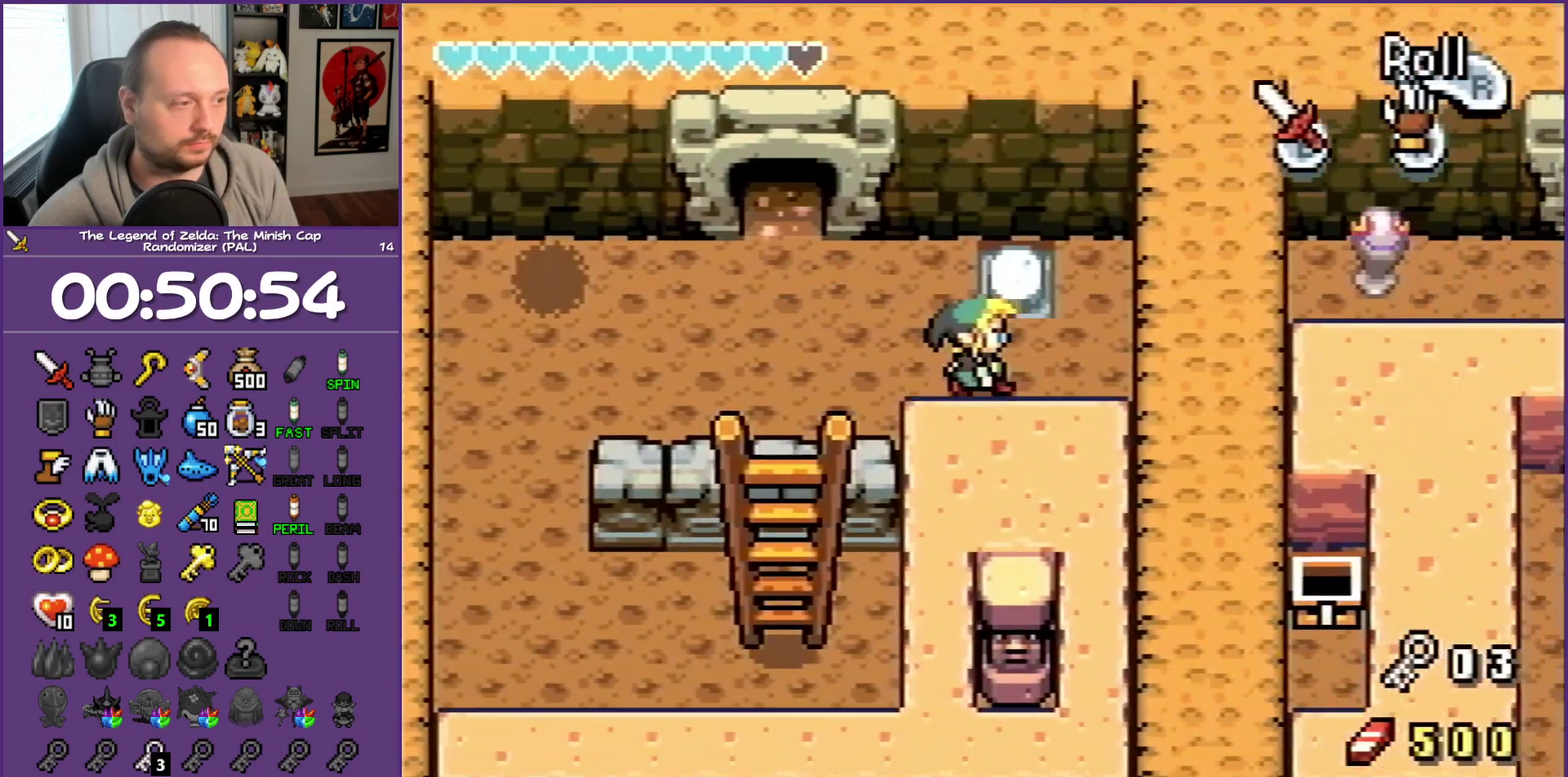
{"buttons": ["A", "DPAD_DOWN"], "events": [[50, "DPAD_RIGHT", "up"], [367, "A", "down"]]}